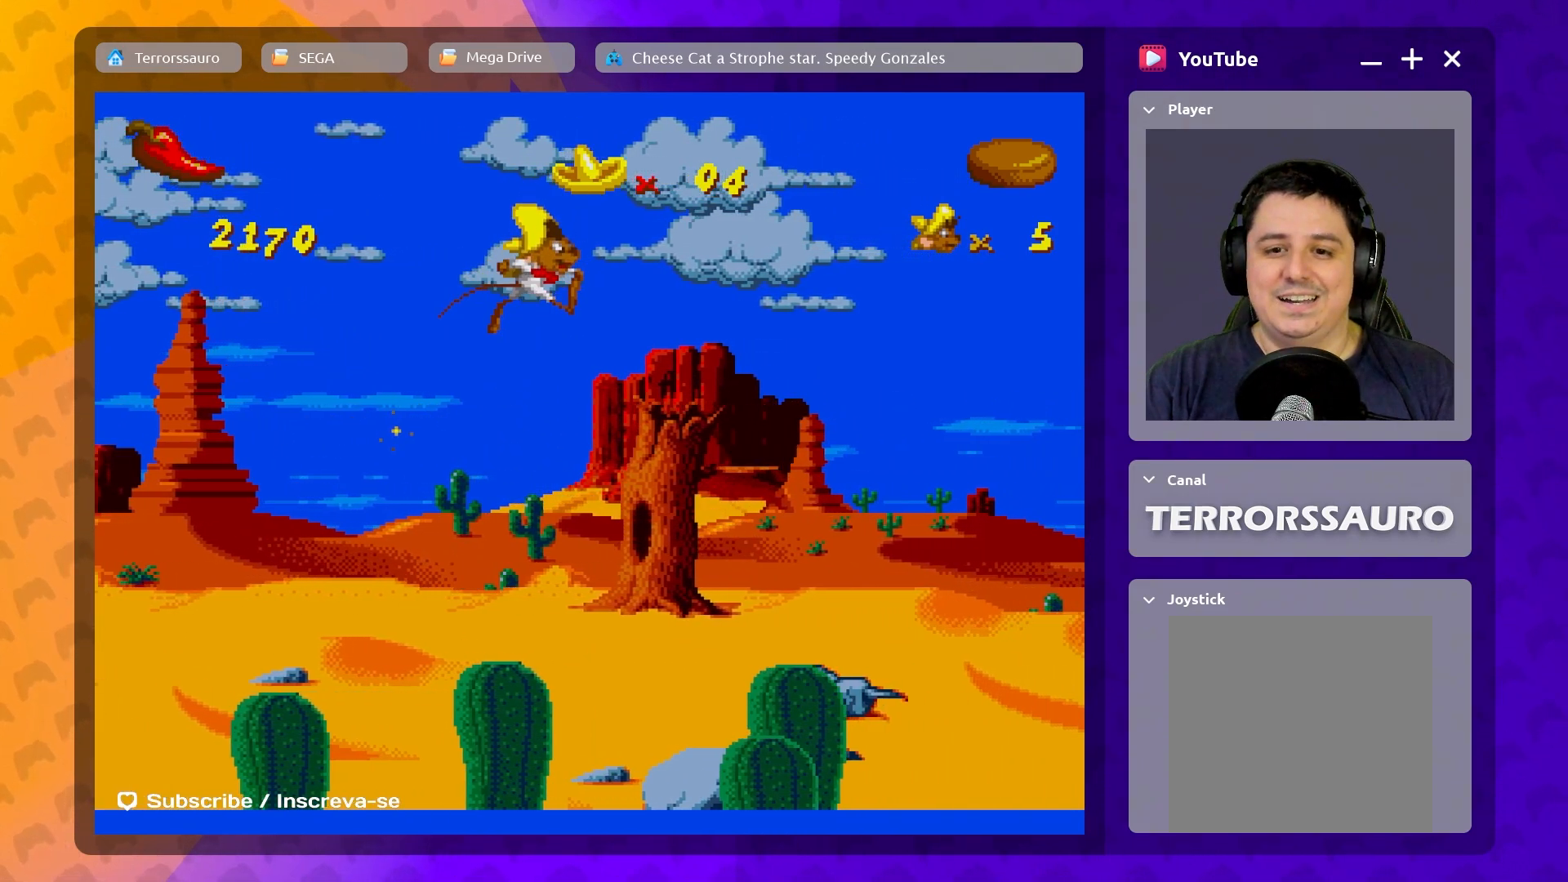
Gameplay with a controller (Xbox layout); each line is a JSON object with the inputs held at the frame after it. "events" lists button and stick changes between this image and that frame as [ms after this image, input, new state], when the widget could be followed in between. Not read: L3 R3 right_stick.
{"buttons": [], "left_stick": "right", "events": [[17, "B", "up"]]}
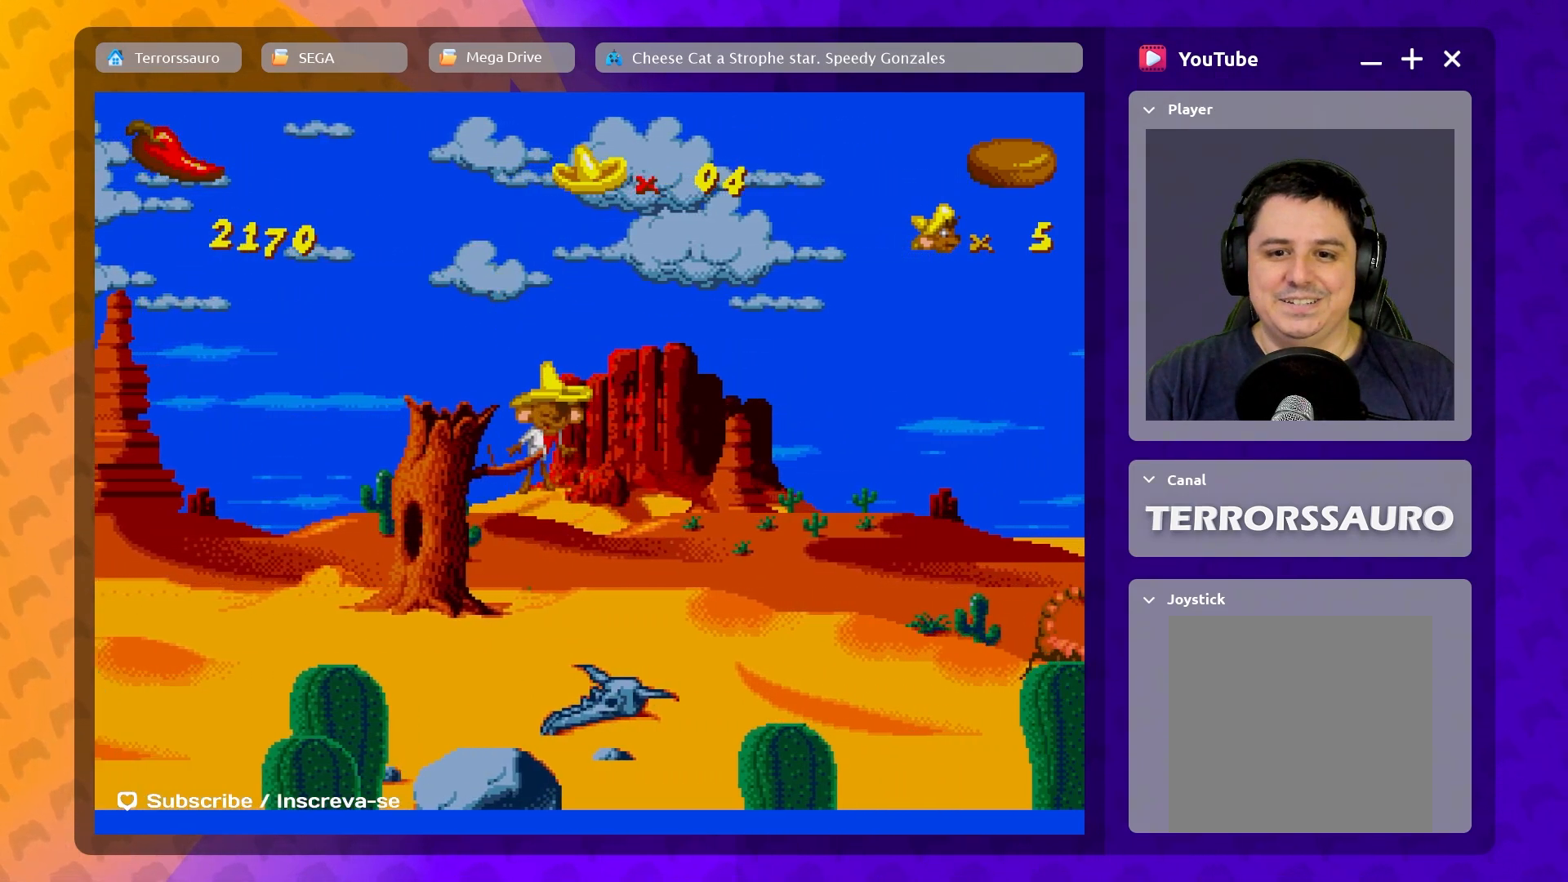
{"buttons": [], "left_stick": "center", "events": [[300, "left_stick", "center"]]}
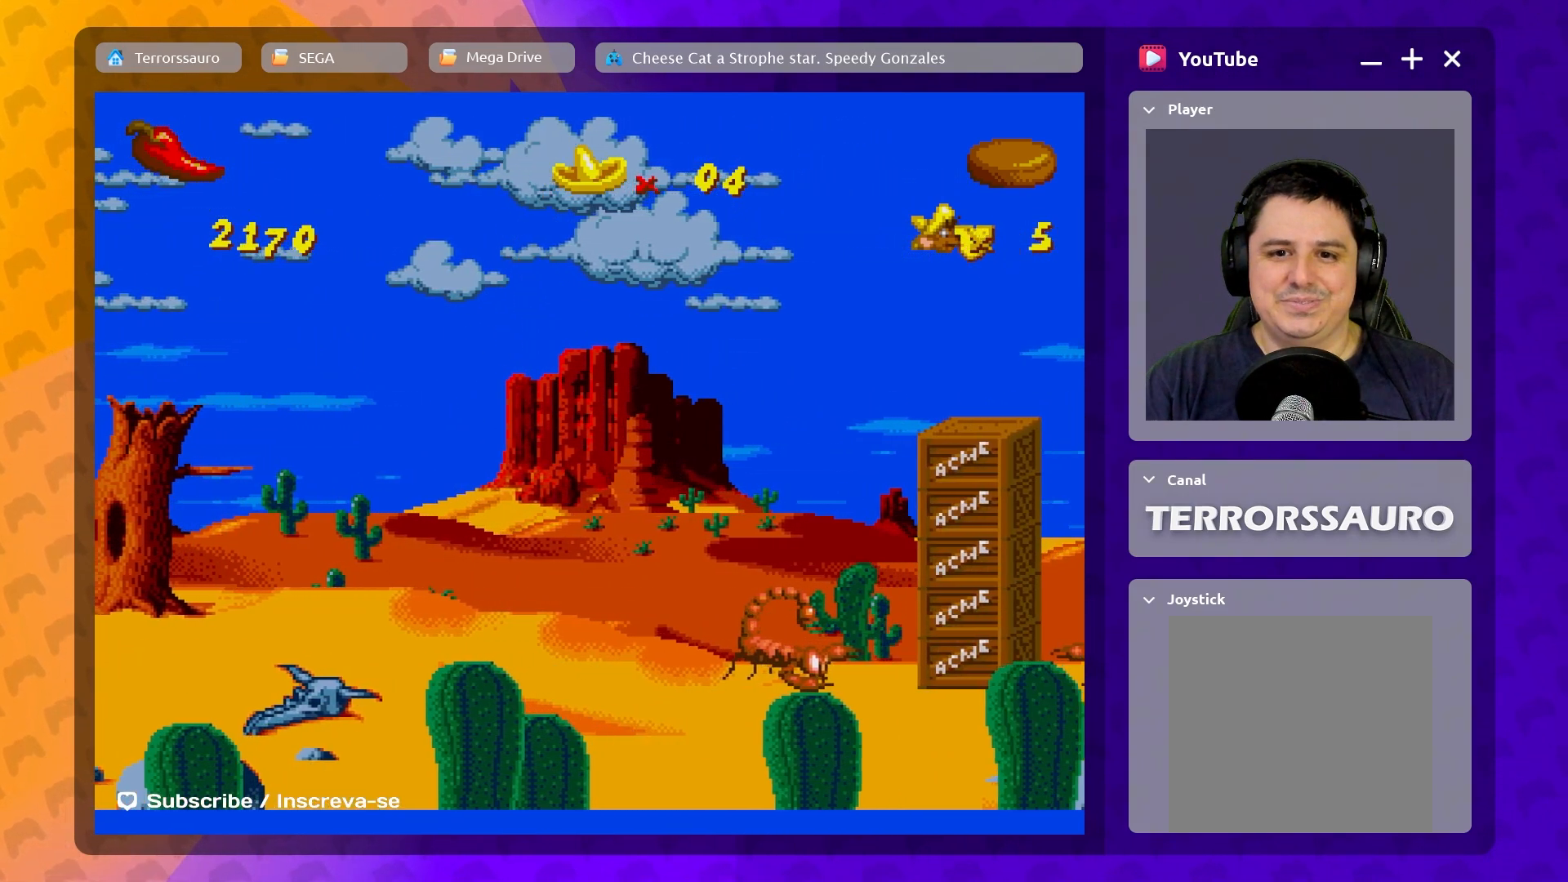
{"buttons": [], "left_stick": "right", "events": [[133, "left_stick", "right"]]}
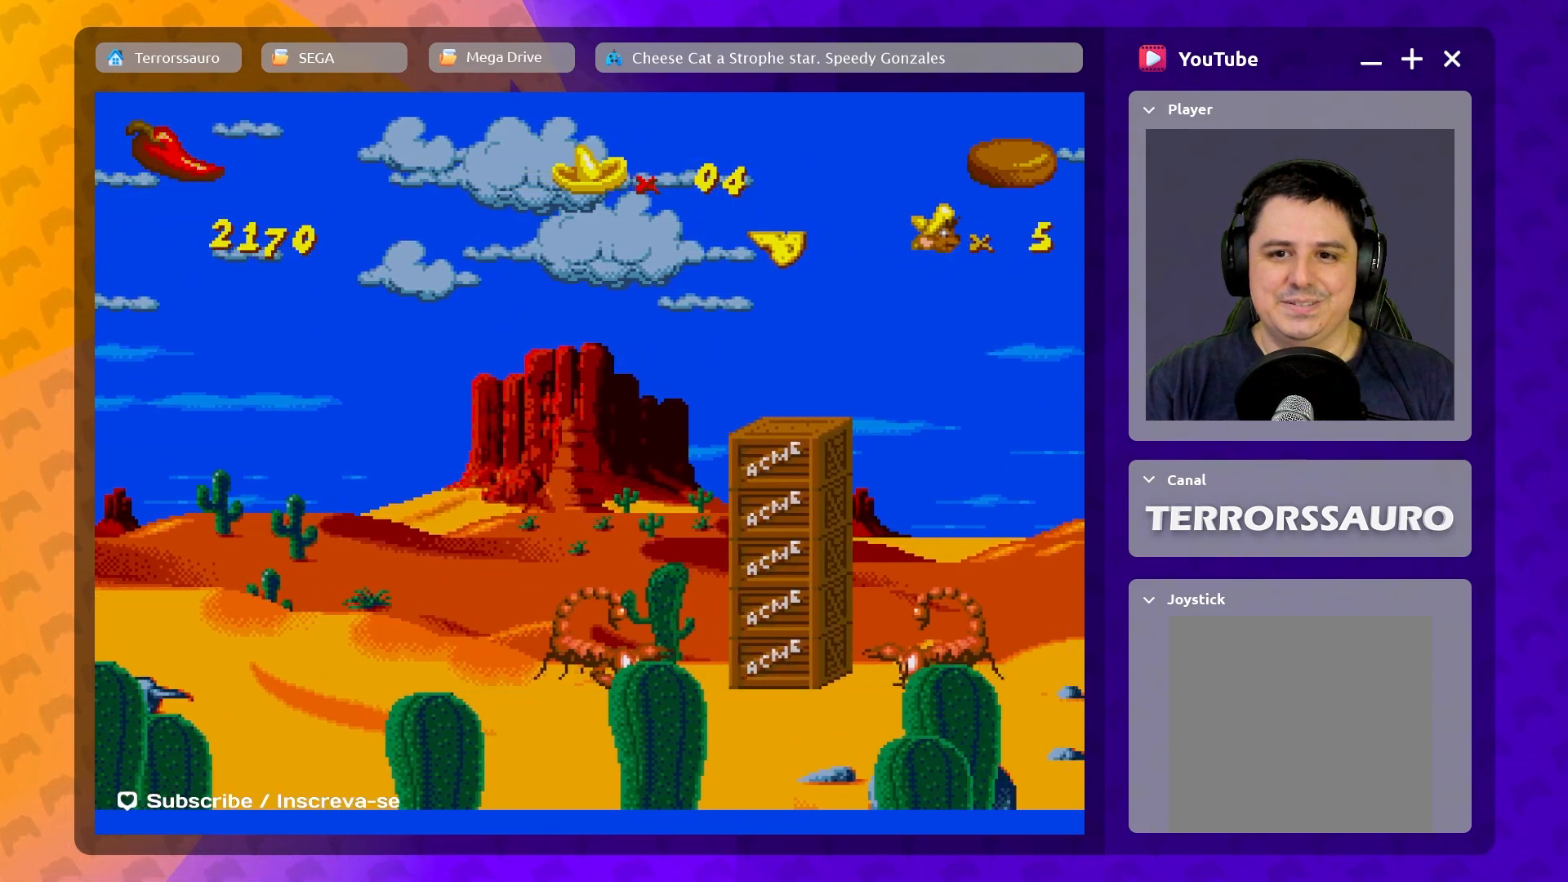
{"buttons": [], "left_stick": "center", "events": [[33, "left_stick", "center"]]}
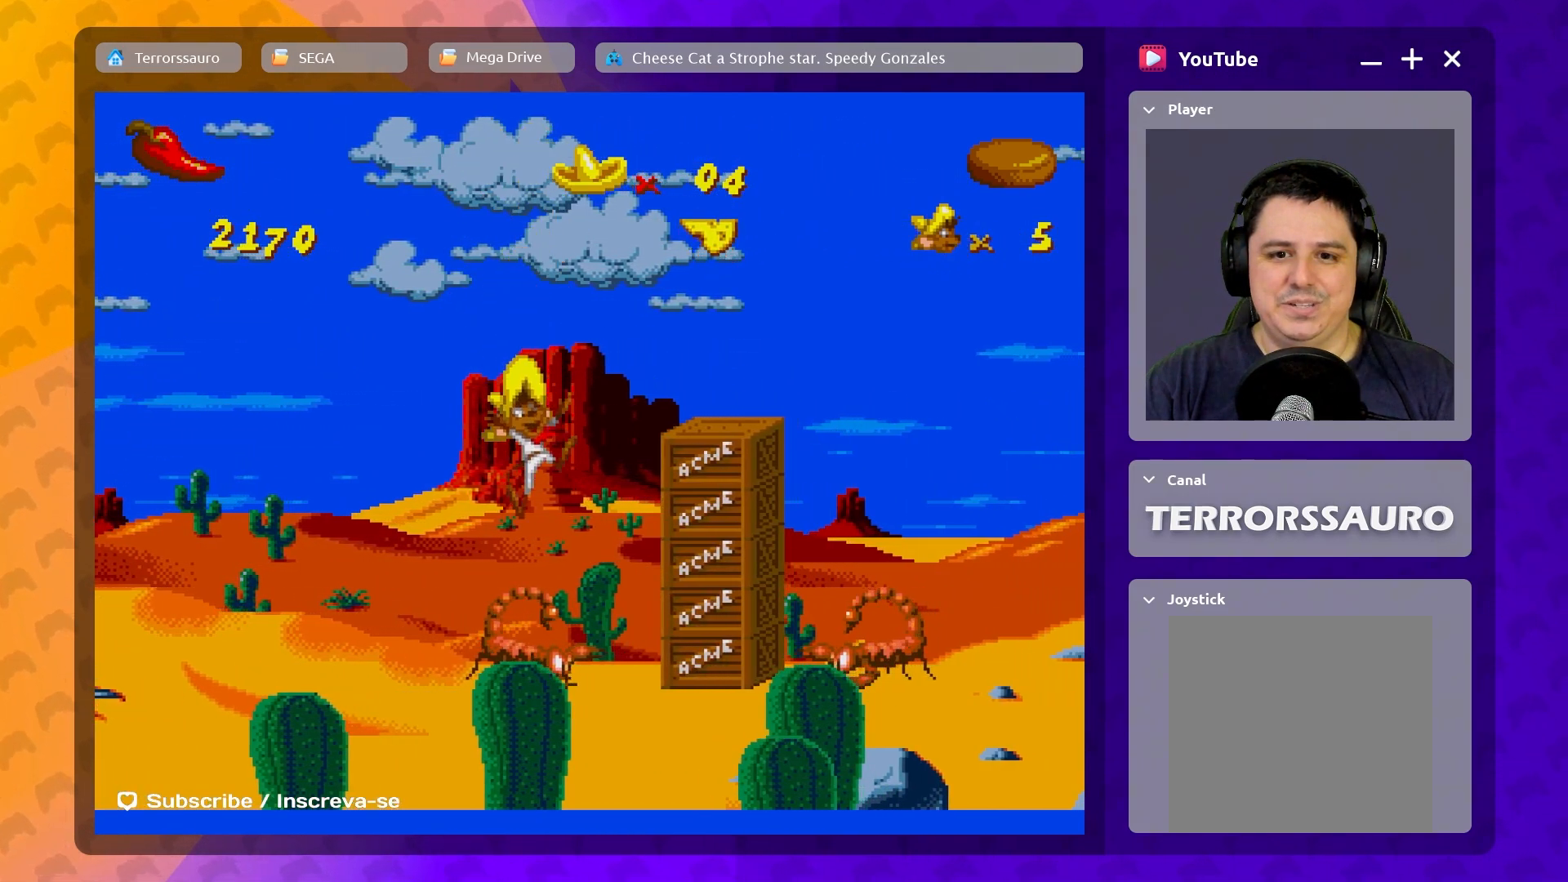
{"buttons": [], "left_stick": "right", "events": [[150, "left_stick", "right"]]}
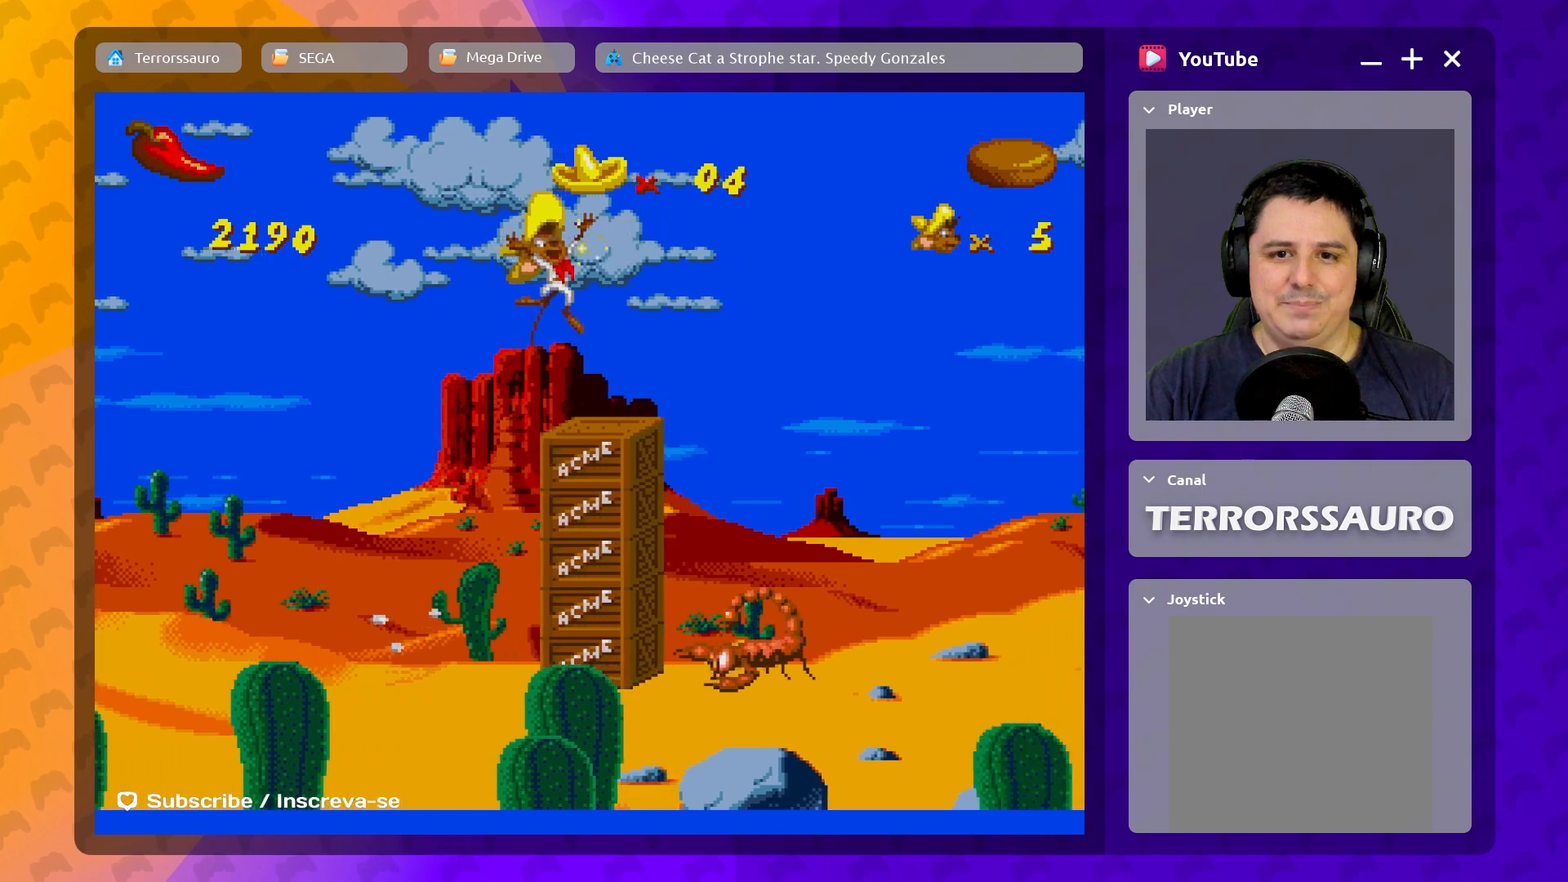
{"buttons": [], "left_stick": "center", "events": [[83, "left_stick", "center"]]}
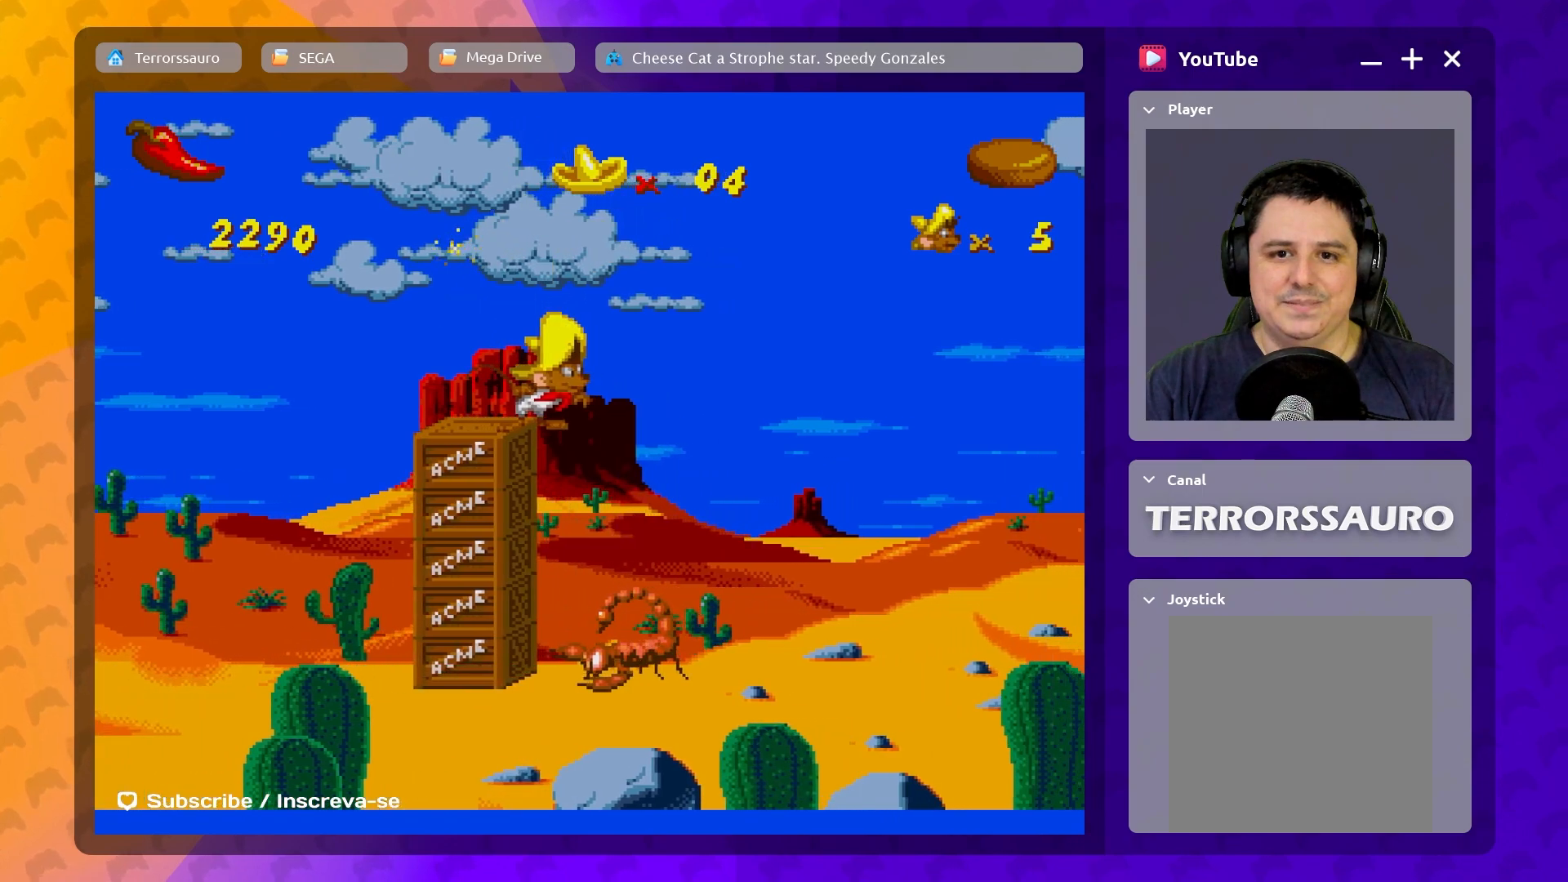
{"buttons": [], "left_stick": "center", "events": [[83, "left_stick", "right"], [317, "left_stick", "center"]]}
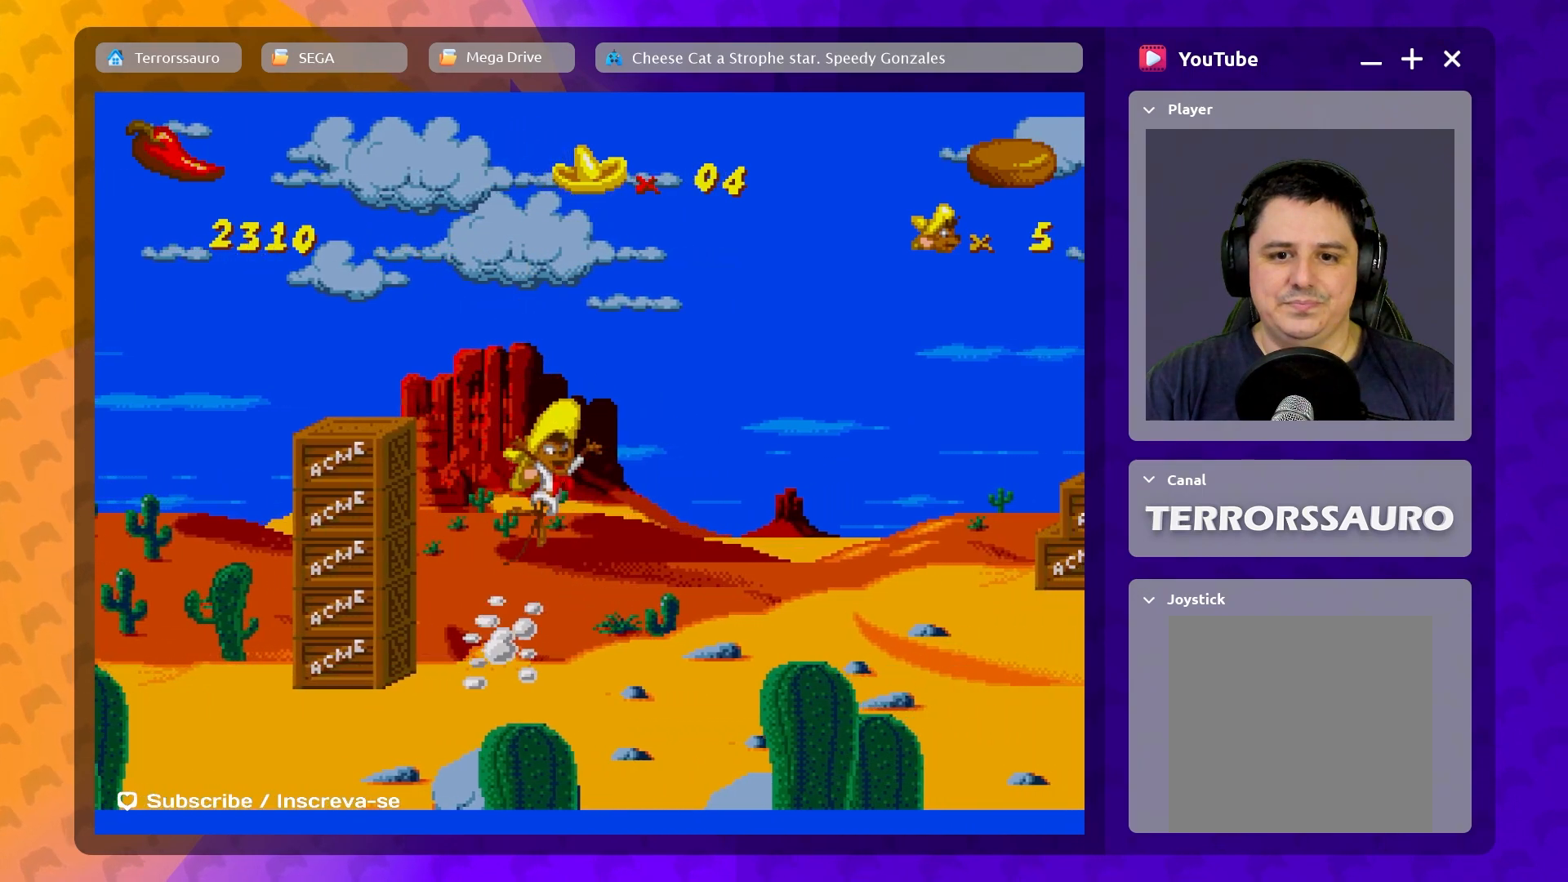
{"buttons": [], "left_stick": "right", "events": [[283, "left_stick", "right"]]}
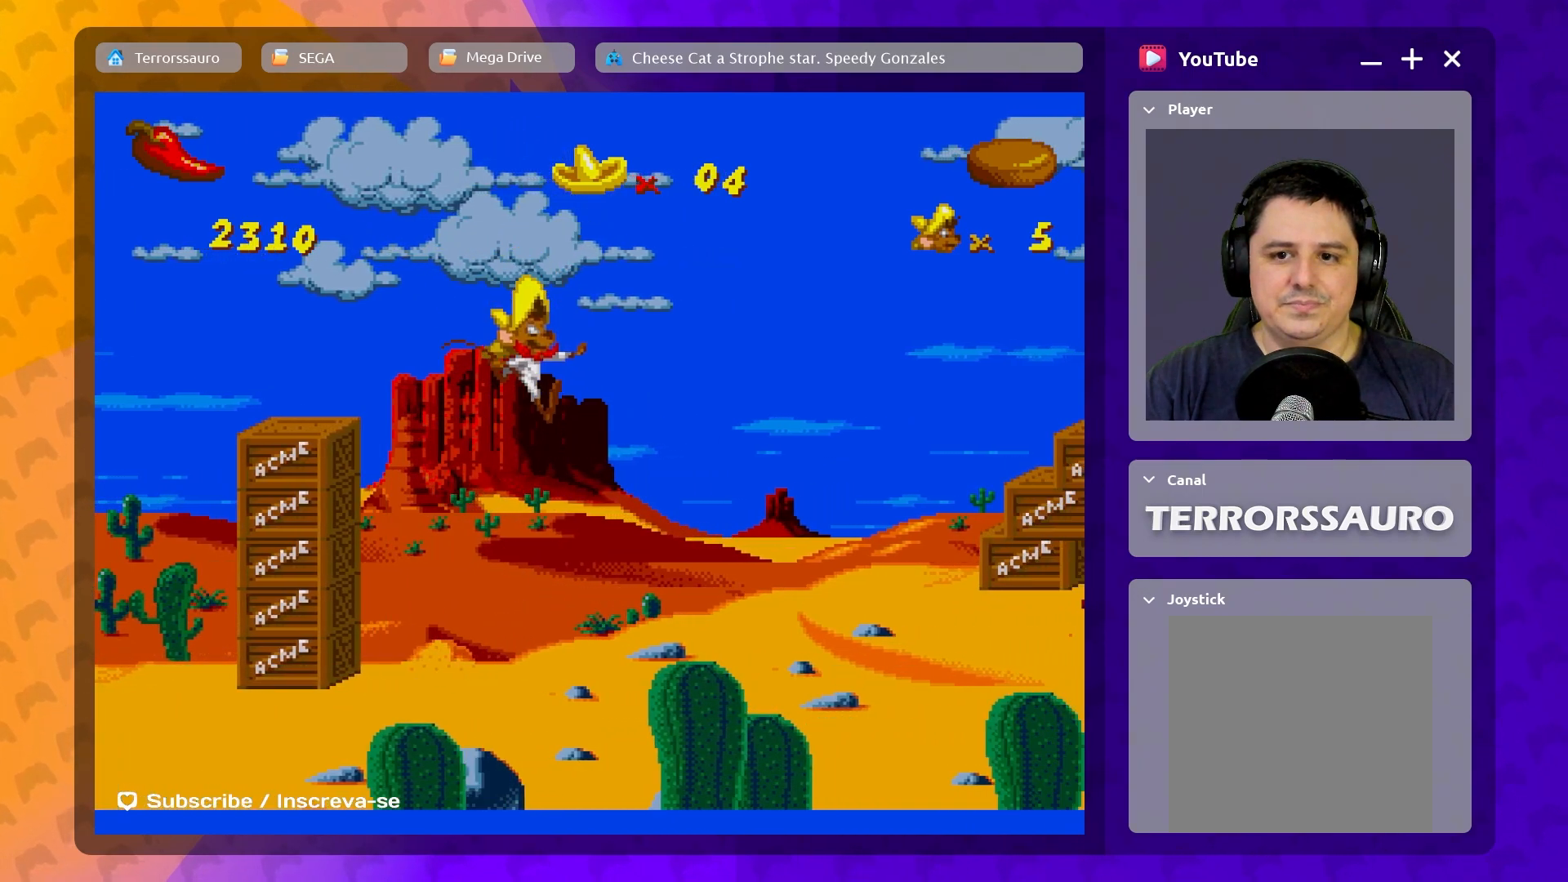
{"buttons": [], "left_stick": "right", "events": []}
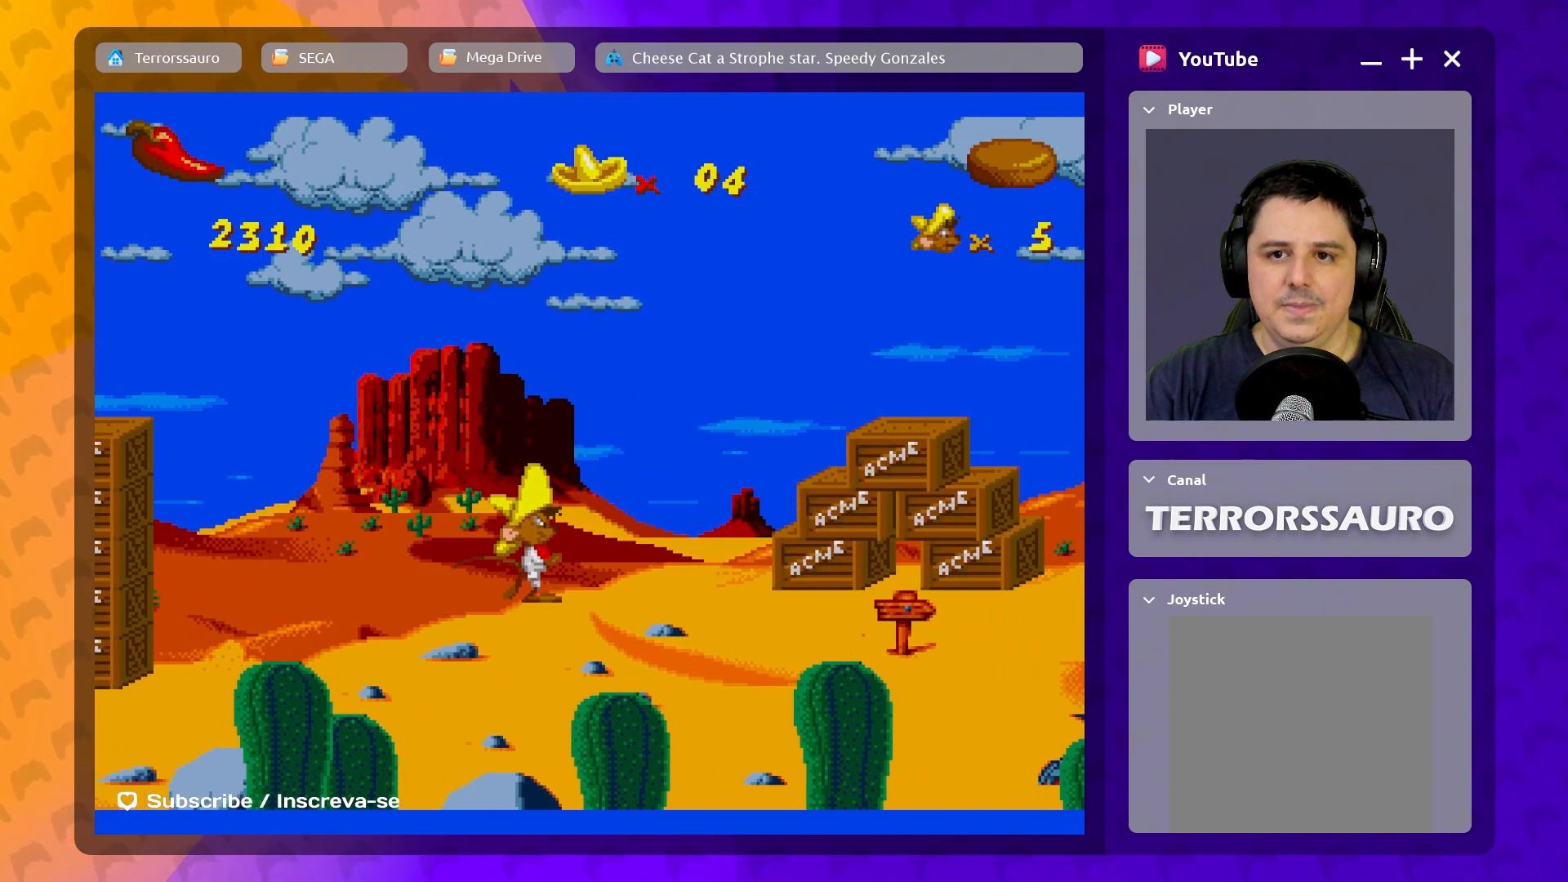
{"buttons": [], "left_stick": "right", "events": [[83, "B", "down"], [467, "B", "up"]]}
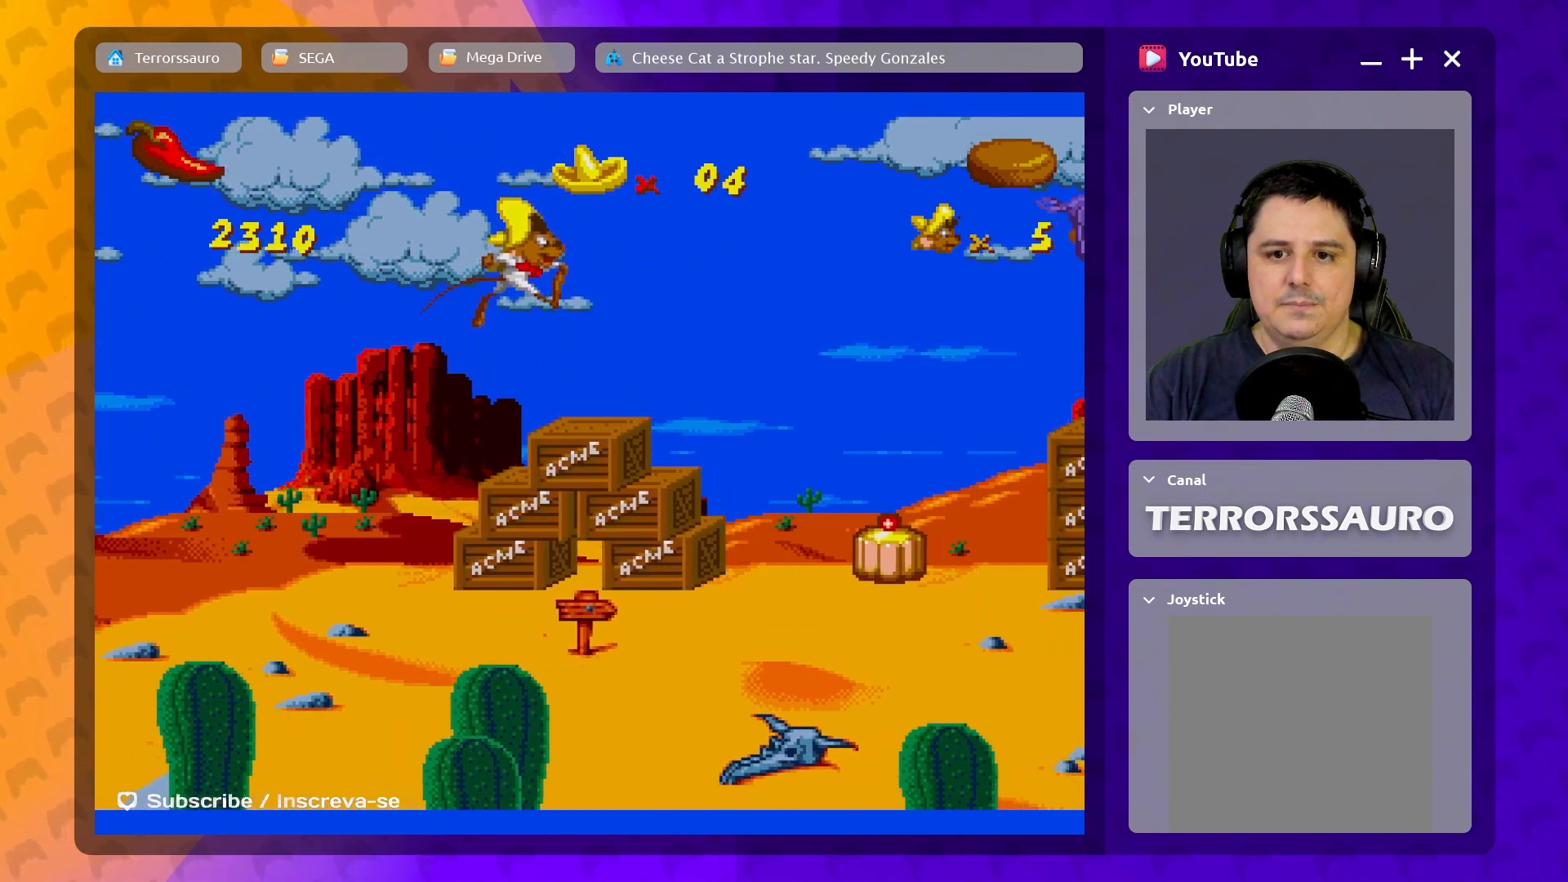
{"buttons": [], "left_stick": "right", "events": [[83, "left_stick", "center"], [333, "left_stick", "right"]]}
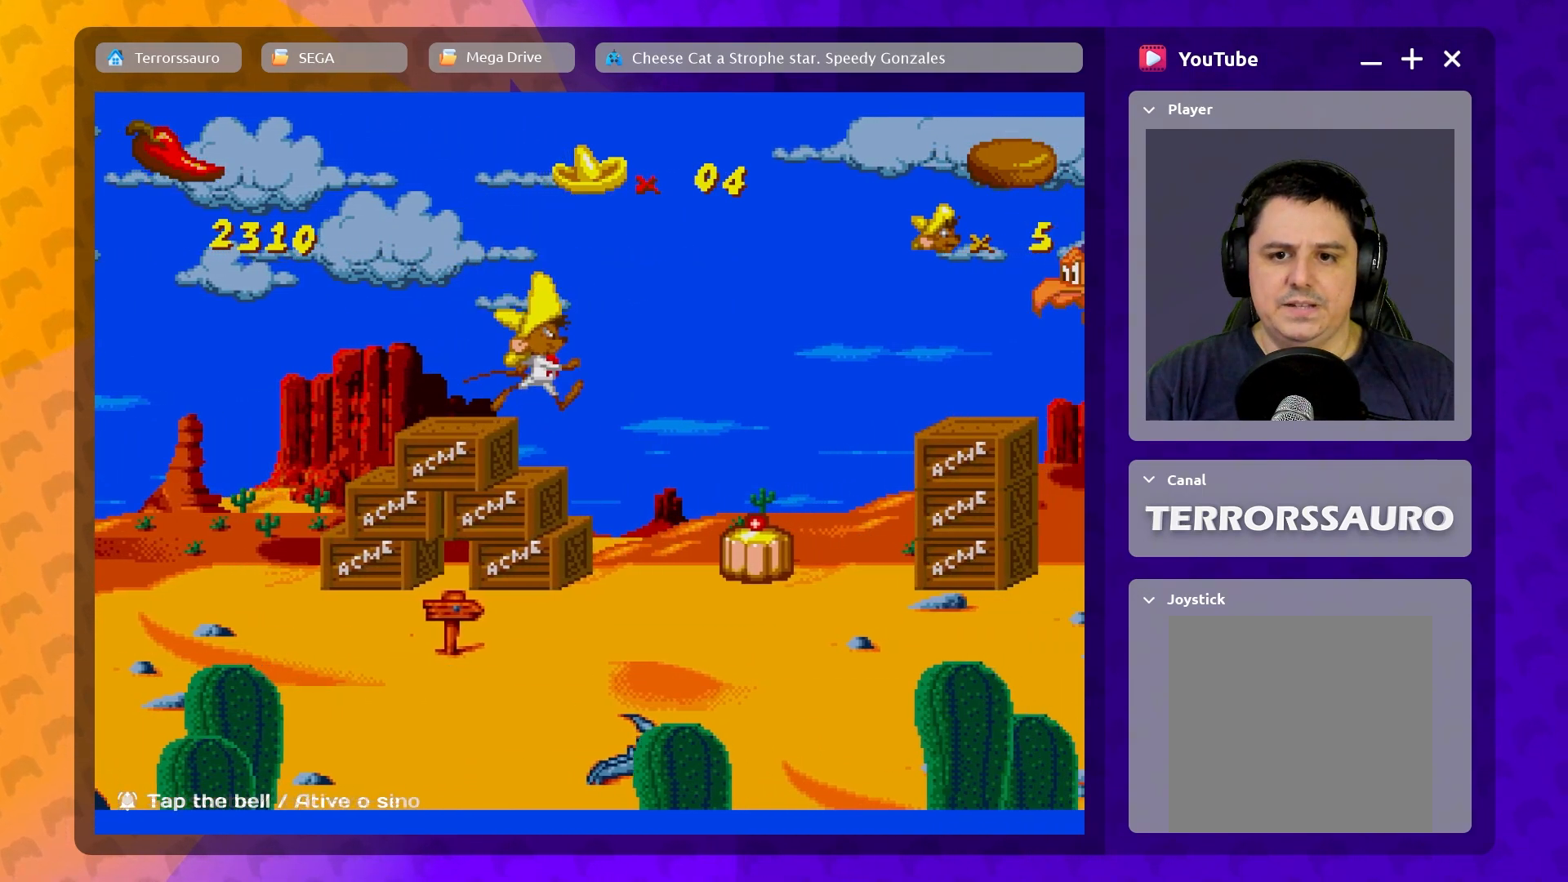
{"buttons": [], "left_stick": "center", "events": [[450, "left_stick", "center"]]}
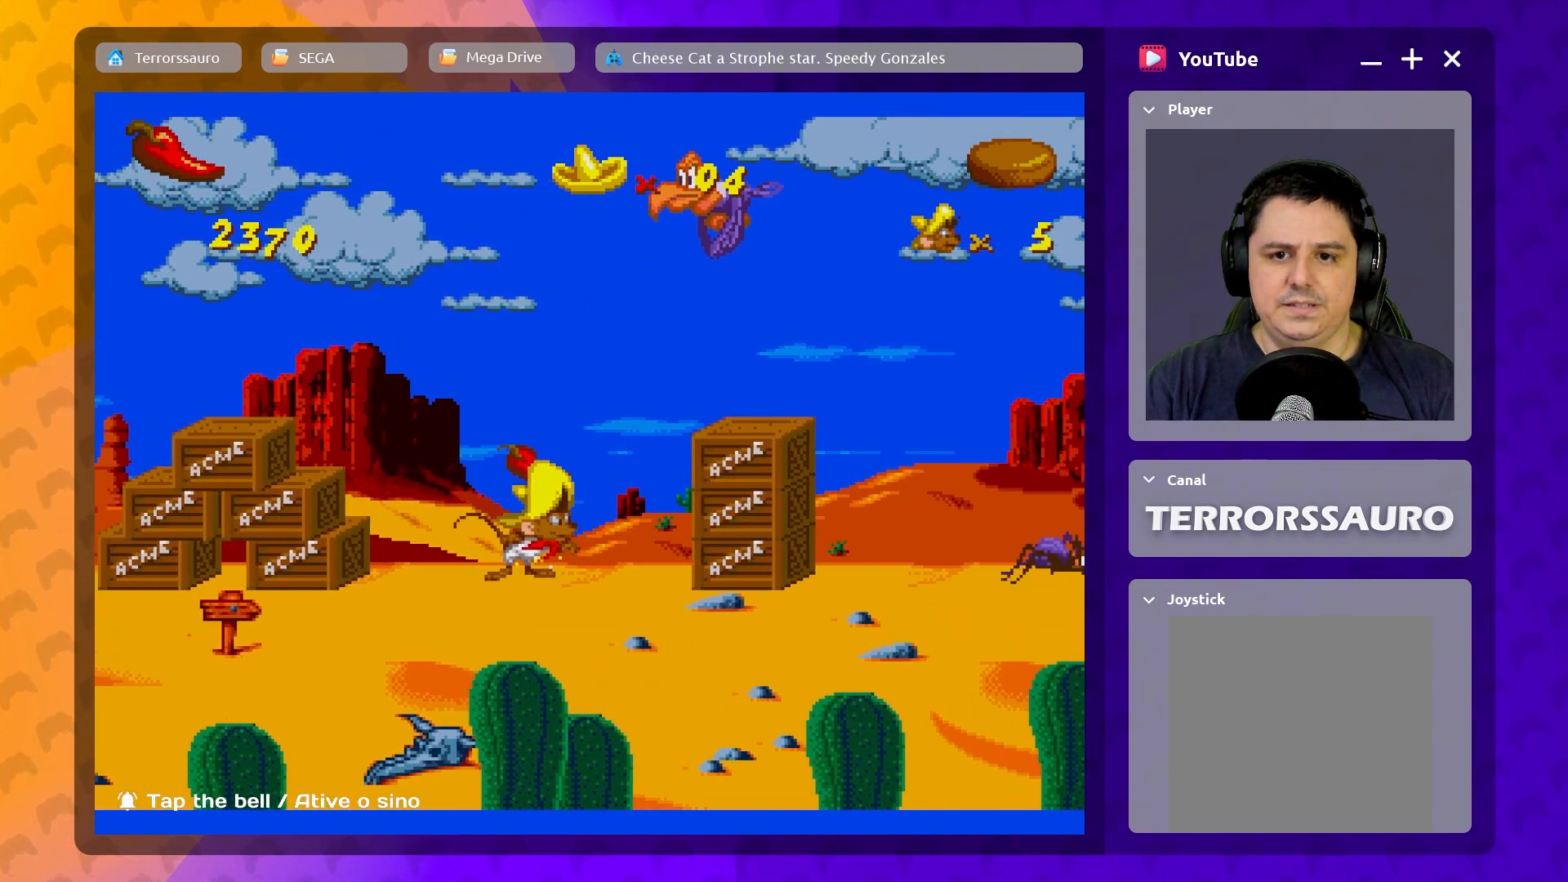
{"buttons": [], "left_stick": "down", "events": [[367, "left_stick", "down"]]}
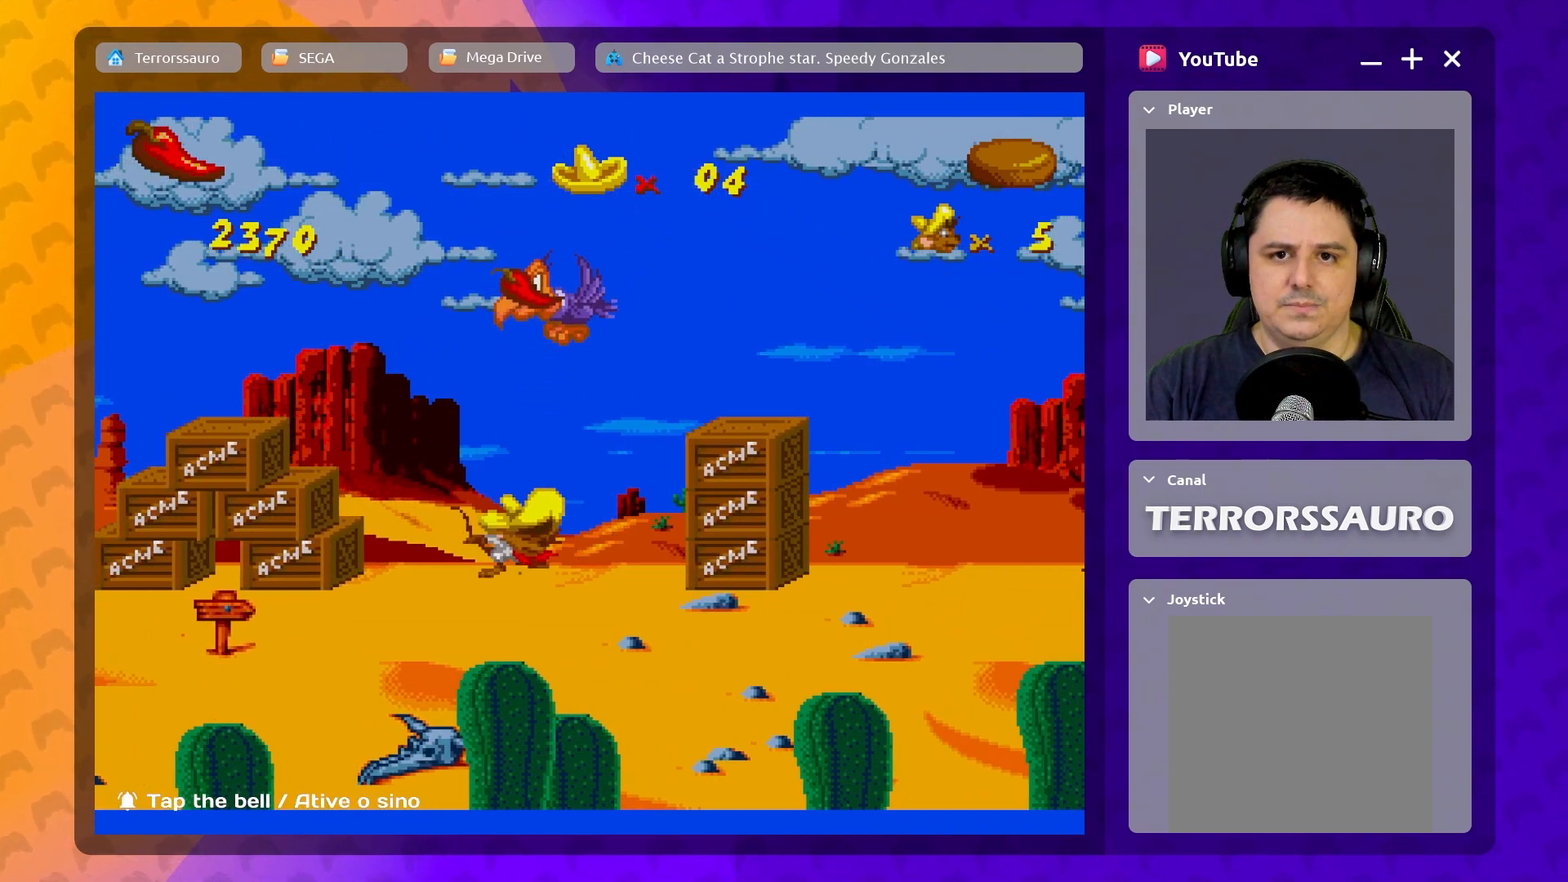
{"buttons": [], "left_stick": "down", "events": []}
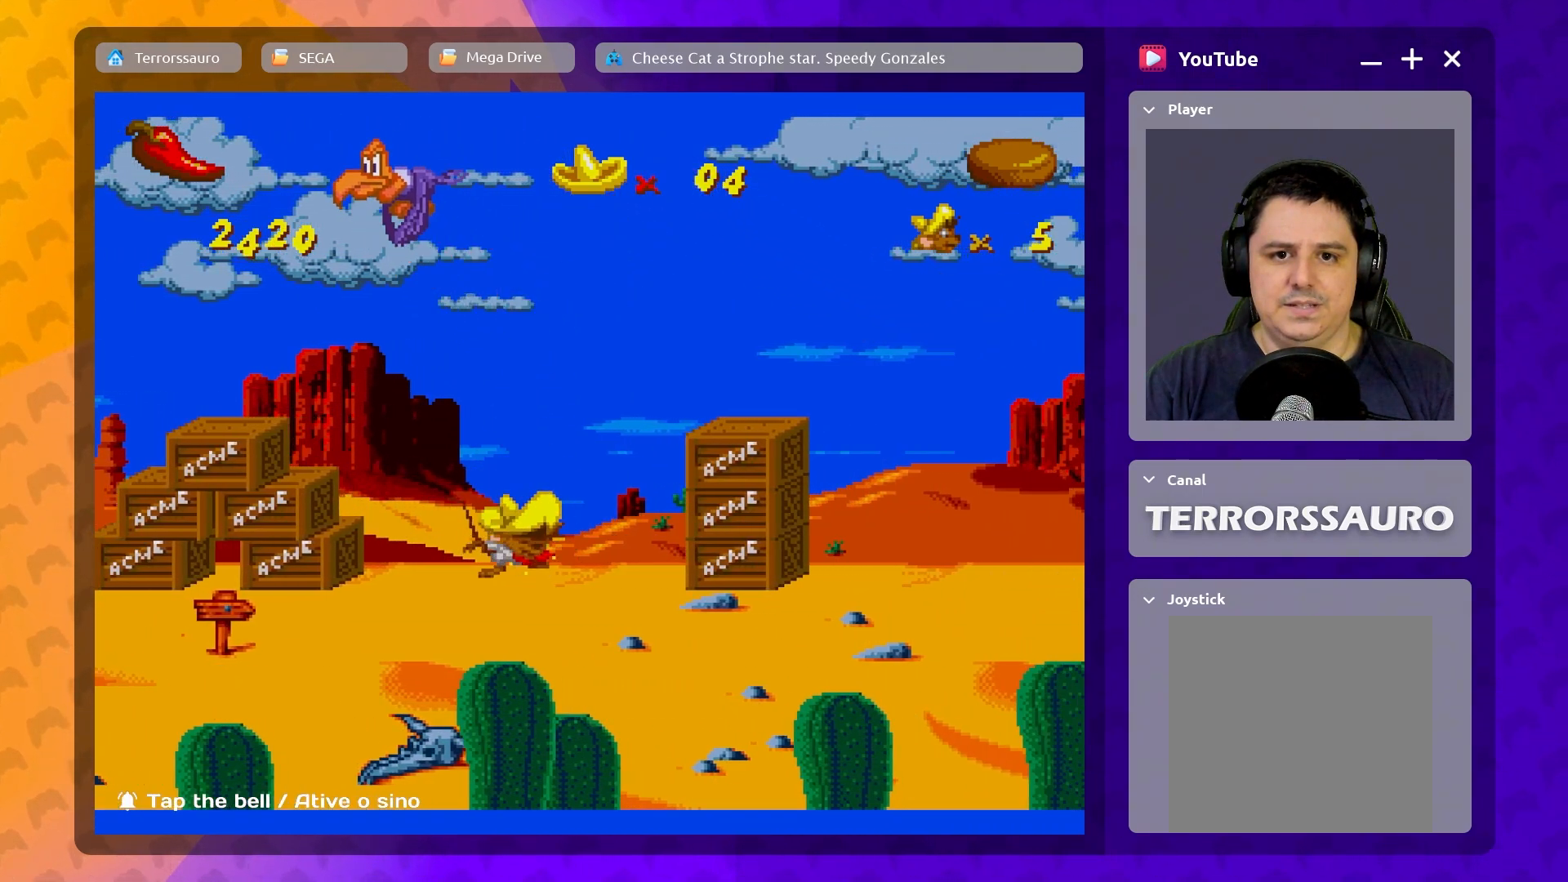
{"buttons": ["B"], "left_stick": "right", "events": [[183, "left_stick", "center"], [283, "left_stick", "right"], [383, "B", "down"]]}
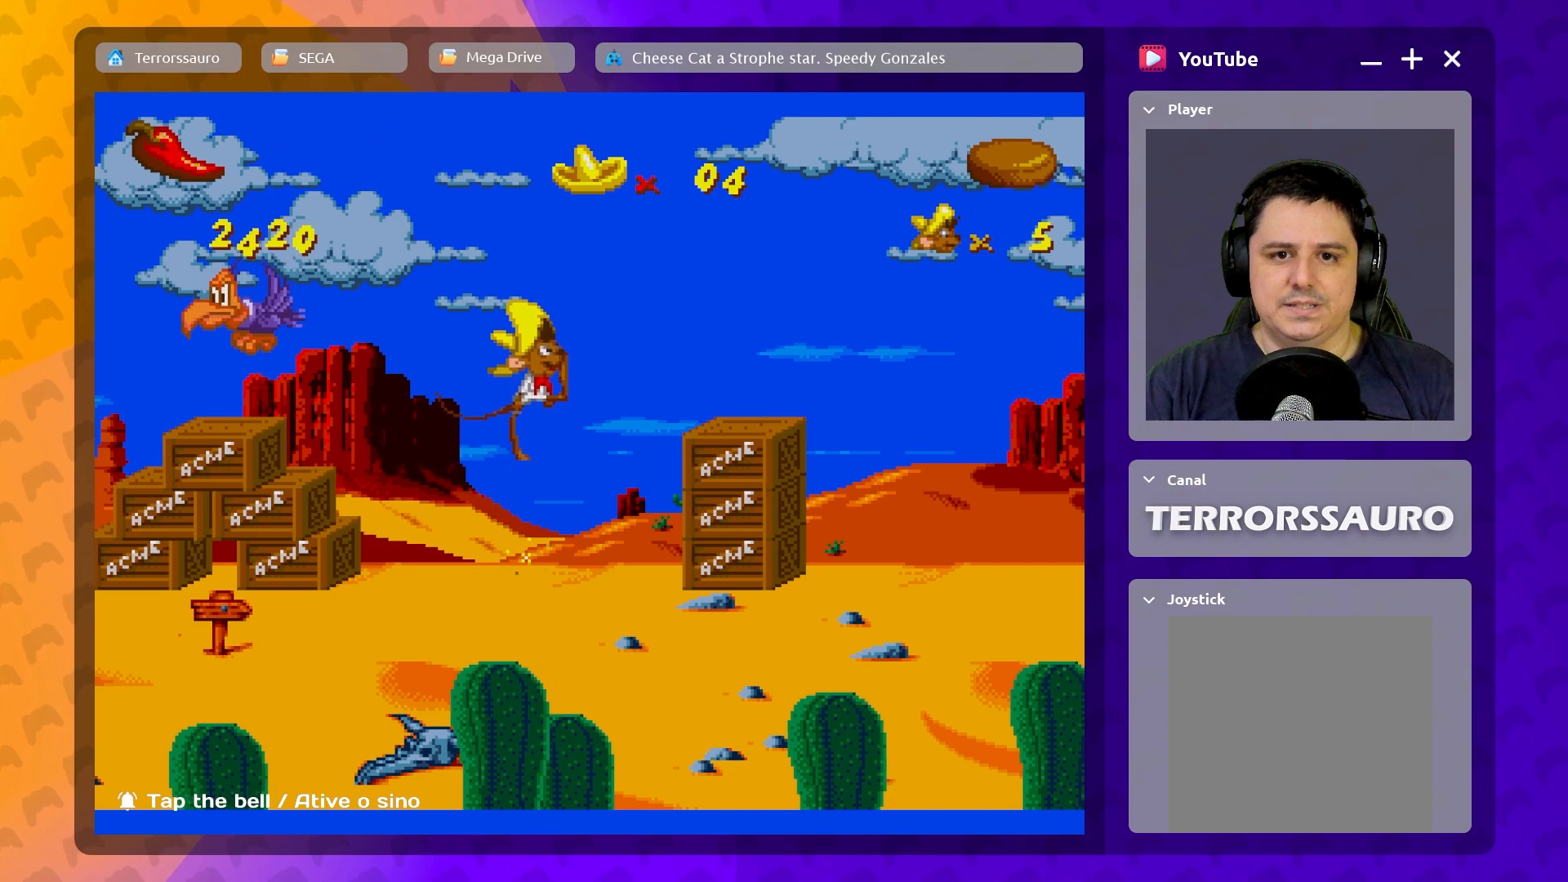
{"buttons": [], "left_stick": "right", "events": [[167, "B", "up"]]}
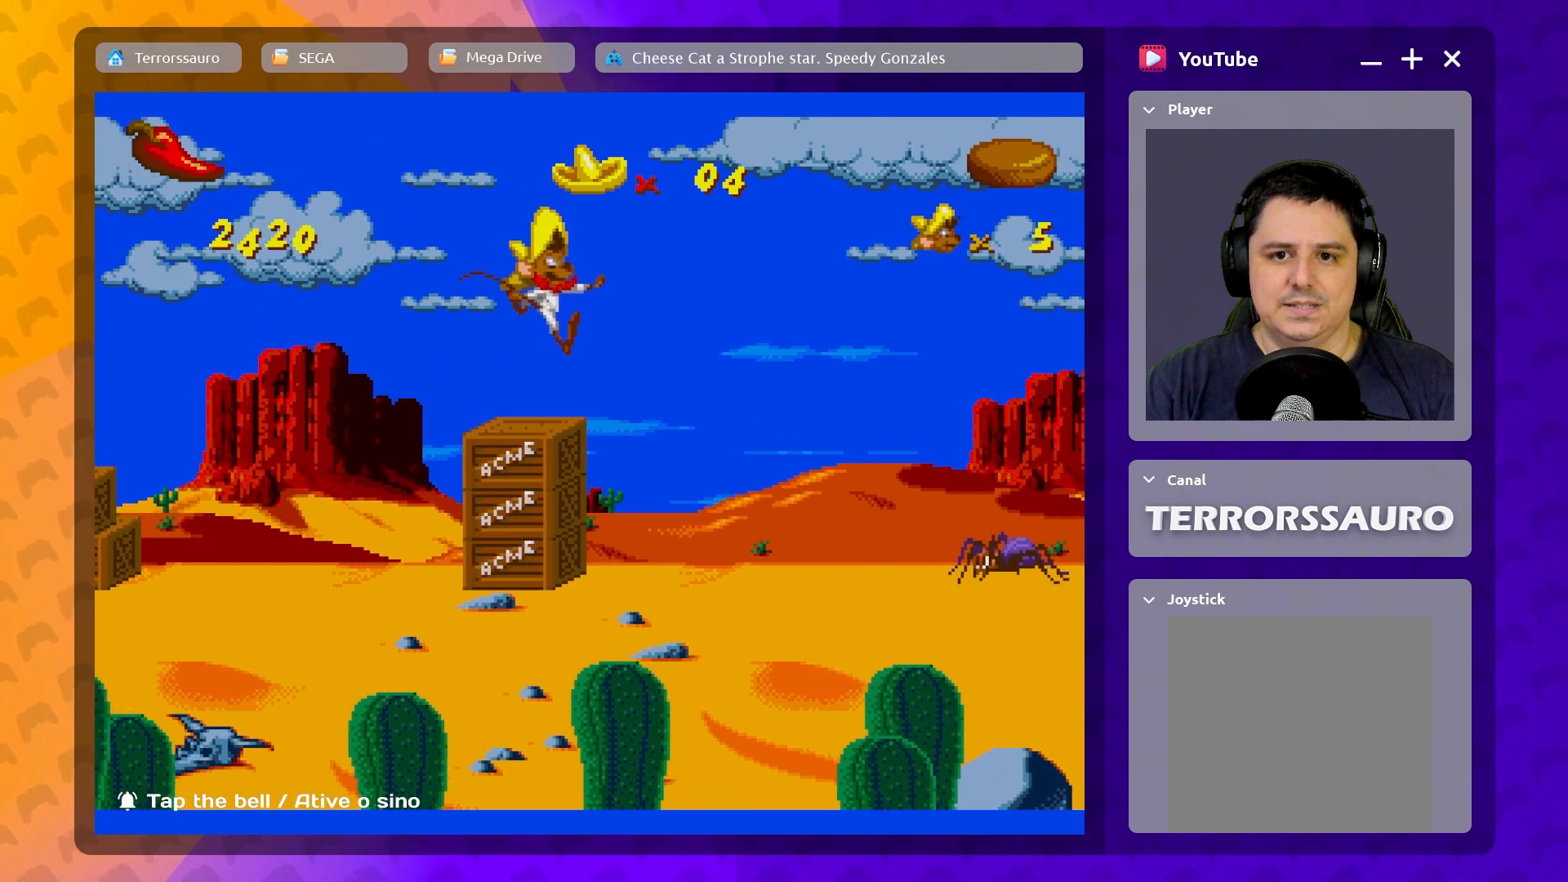
{"buttons": ["B"], "left_stick": "left", "events": [[333, "left_stick", "center"], [467, "left_stick", "left"], [483, "B", "down"]]}
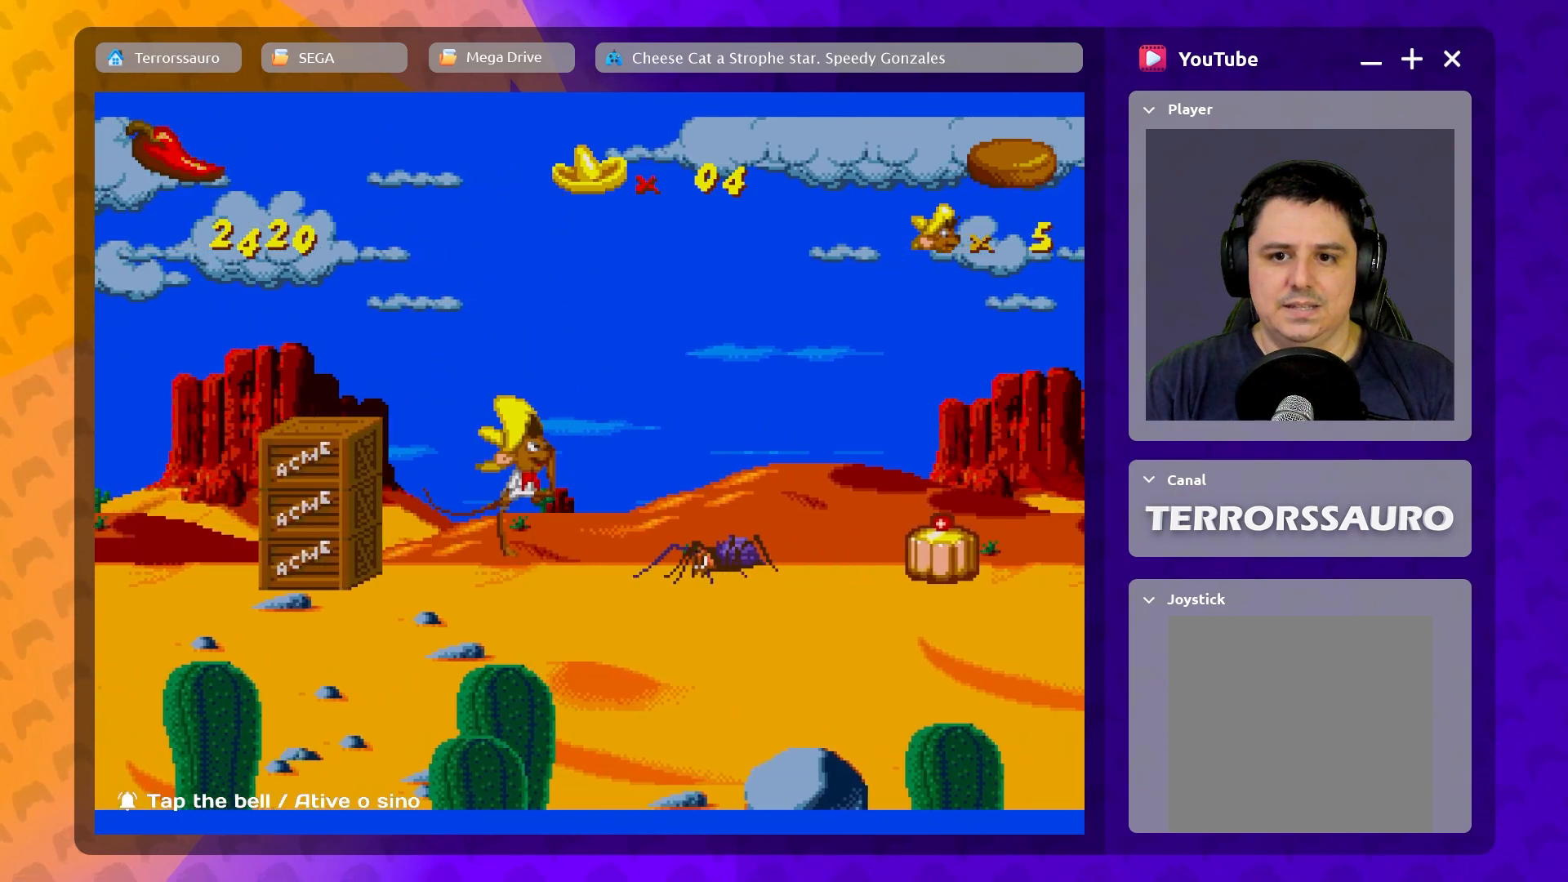
{"buttons": [], "left_stick": "center", "events": [[117, "left_stick", "center"], [217, "left_stick", "right"], [233, "B", "up"], [483, "left_stick", "center"]]}
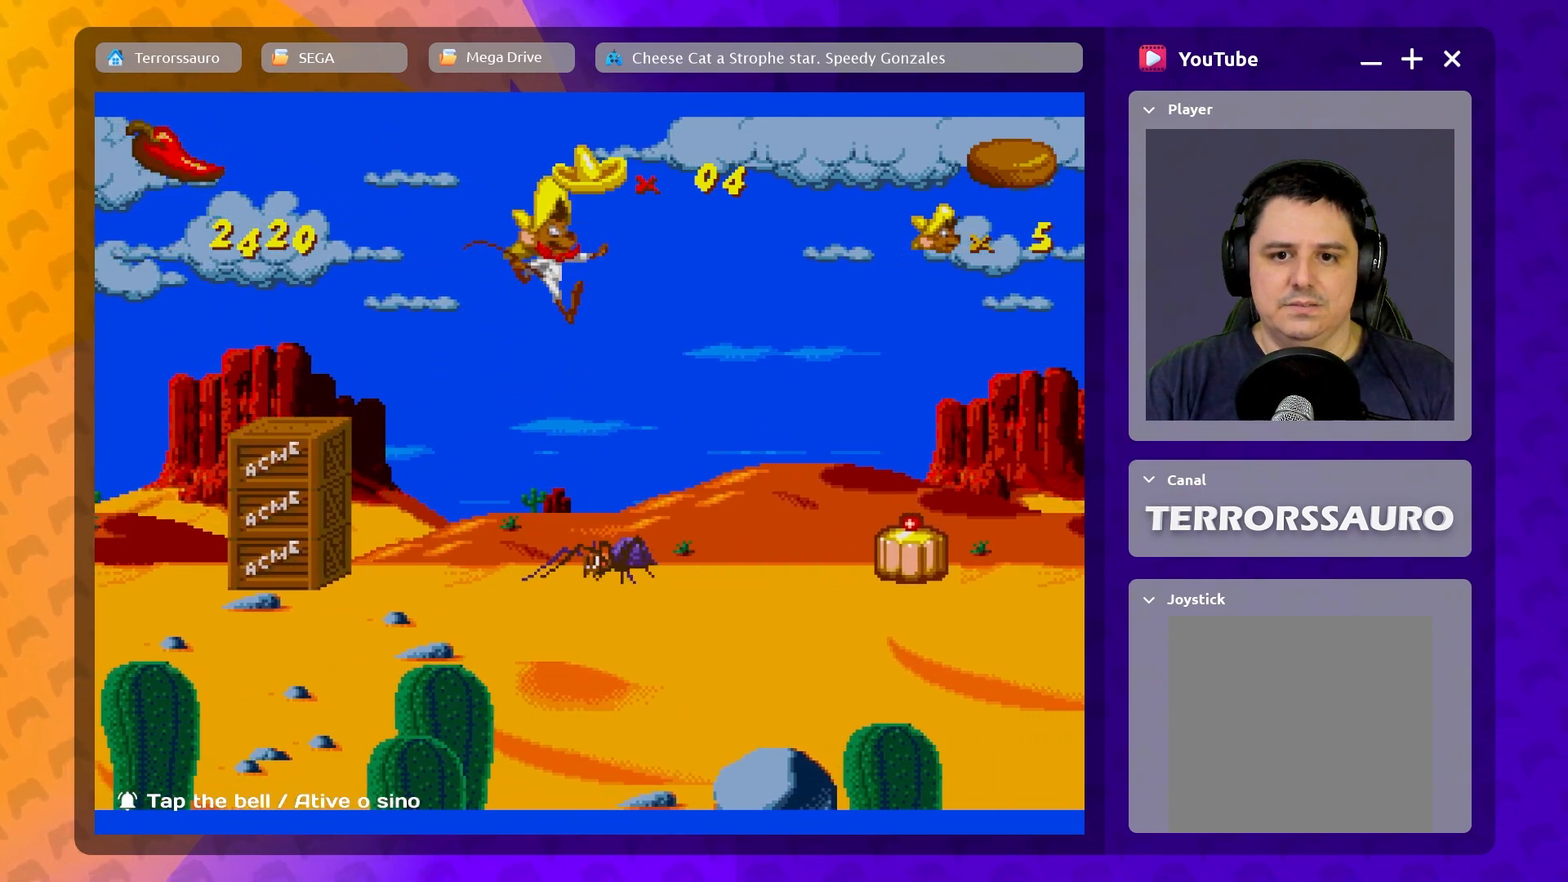
{"buttons": [], "left_stick": "right", "events": [[350, "left_stick", "right"]]}
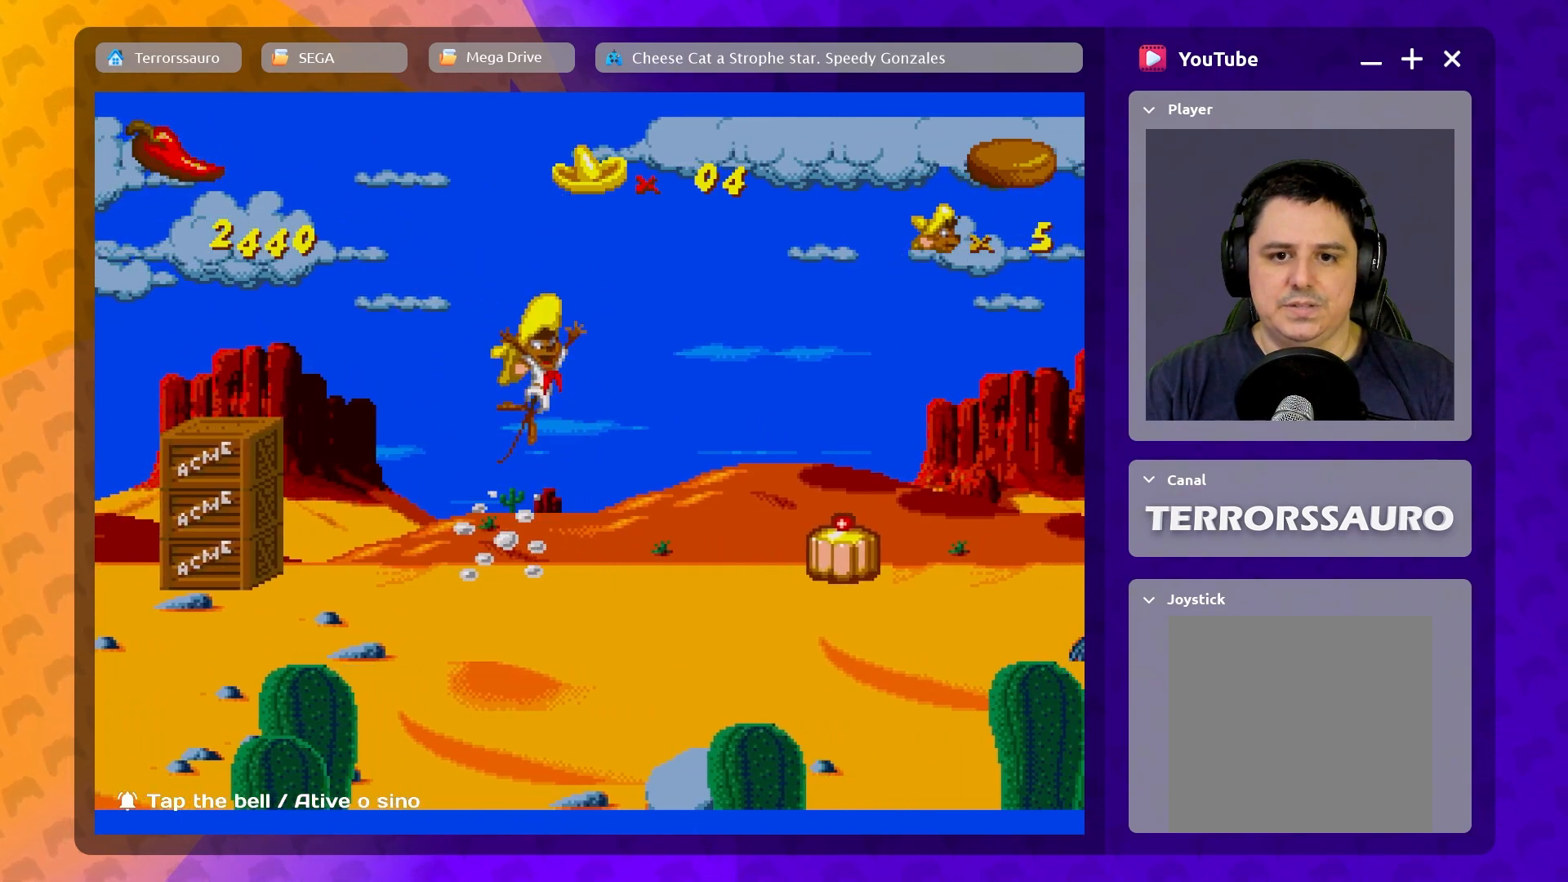
{"buttons": [], "left_stick": "center", "events": [[450, "left_stick", "center"]]}
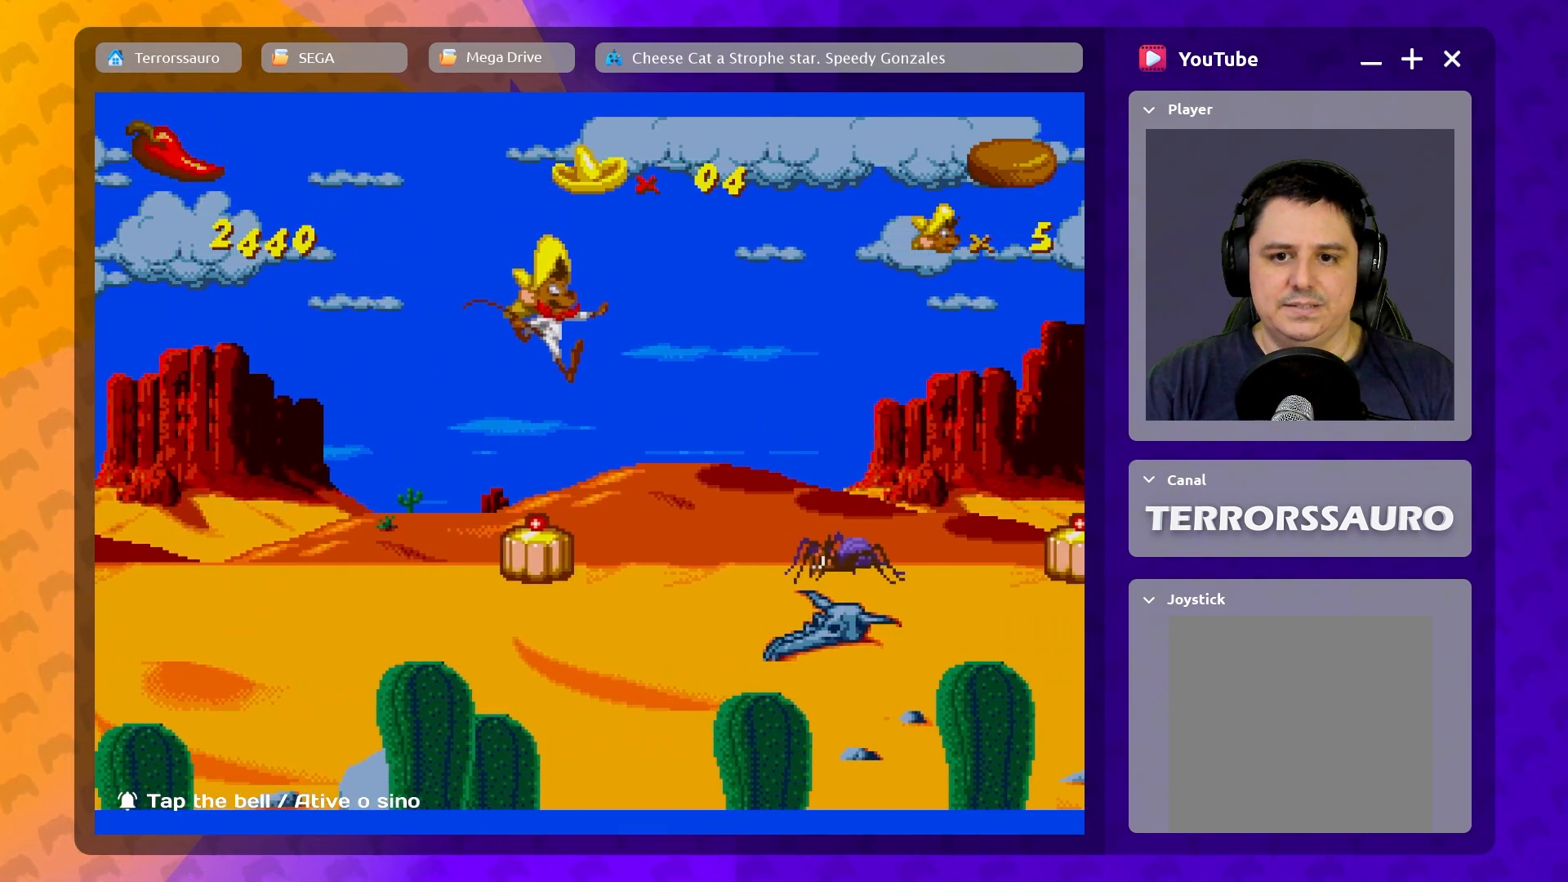
{"buttons": ["B"], "left_stick": "center", "events": [[383, "B", "down"]]}
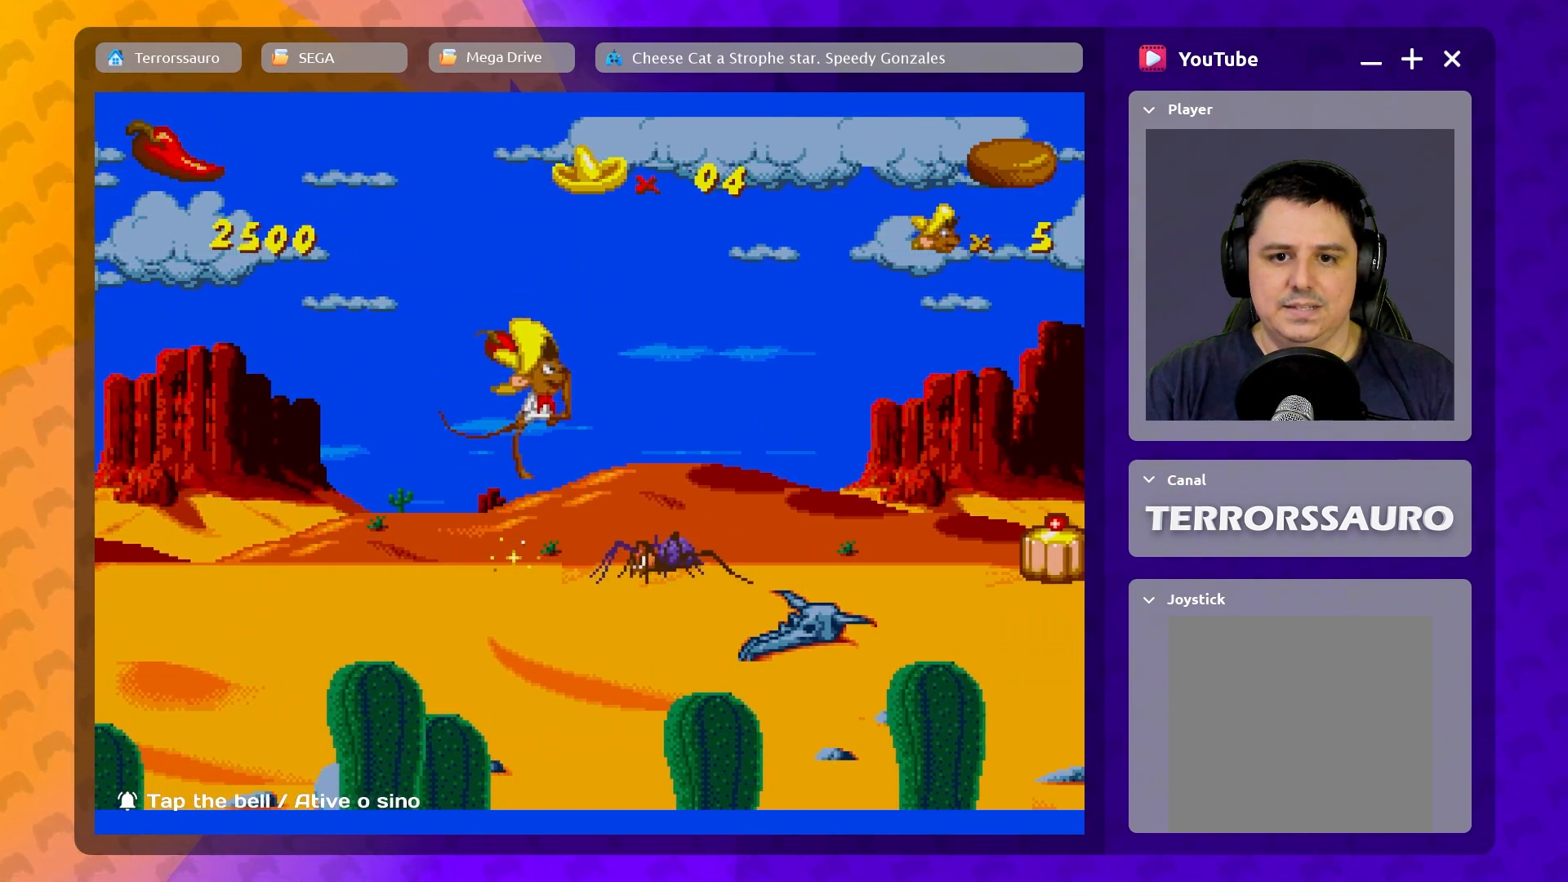
{"buttons": [], "left_stick": "center", "events": [[17, "B", "up"]]}
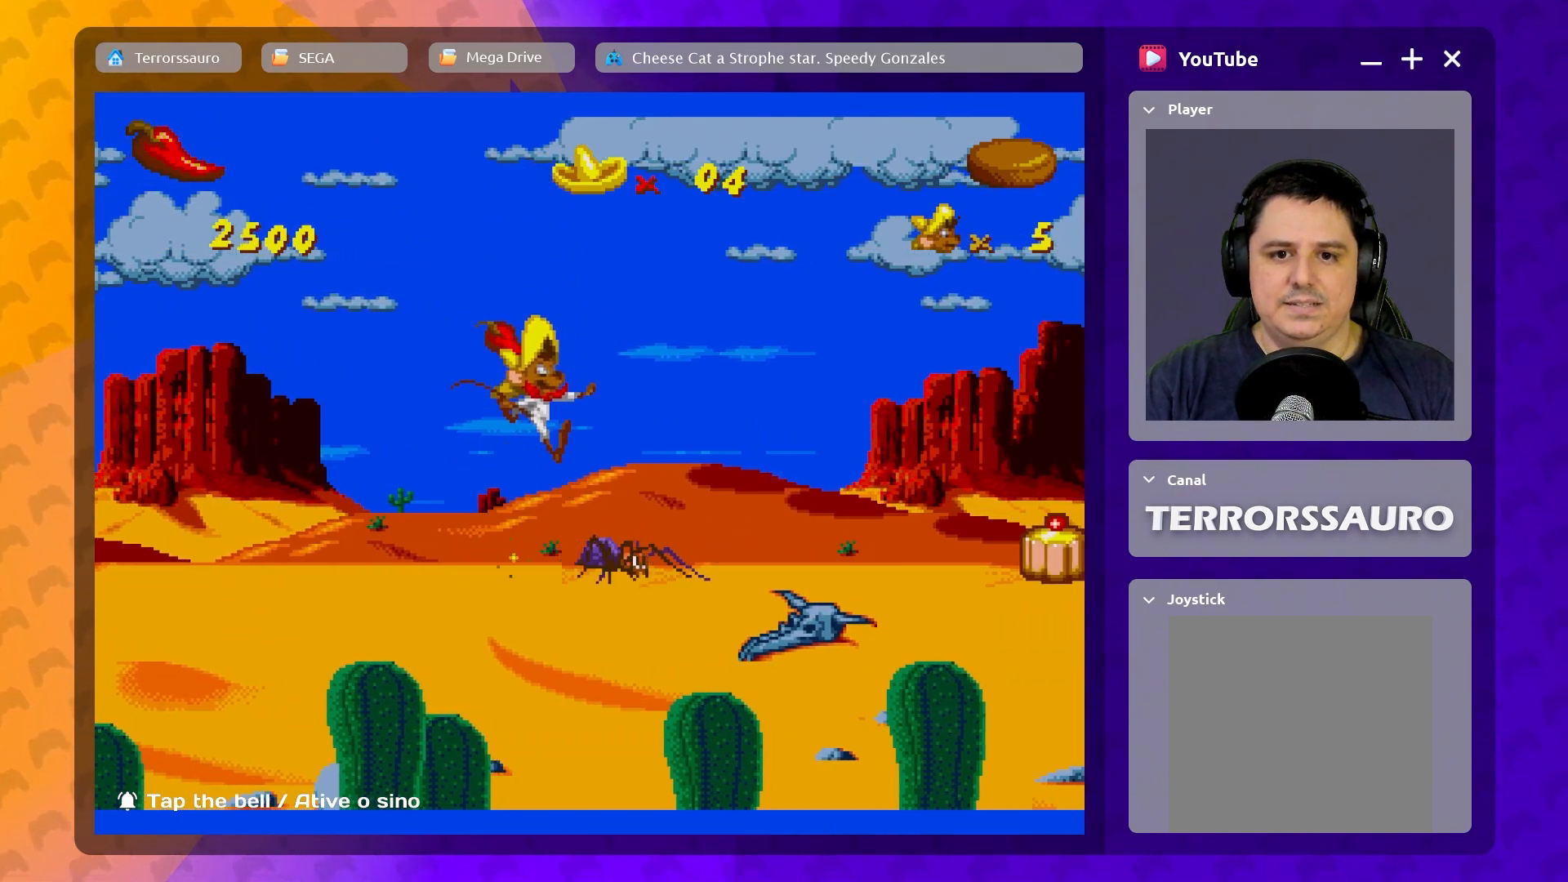
{"buttons": ["B"], "left_stick": "center", "events": [[167, "left_stick", "right"], [350, "left_stick", "center"], [417, "B", "down"]]}
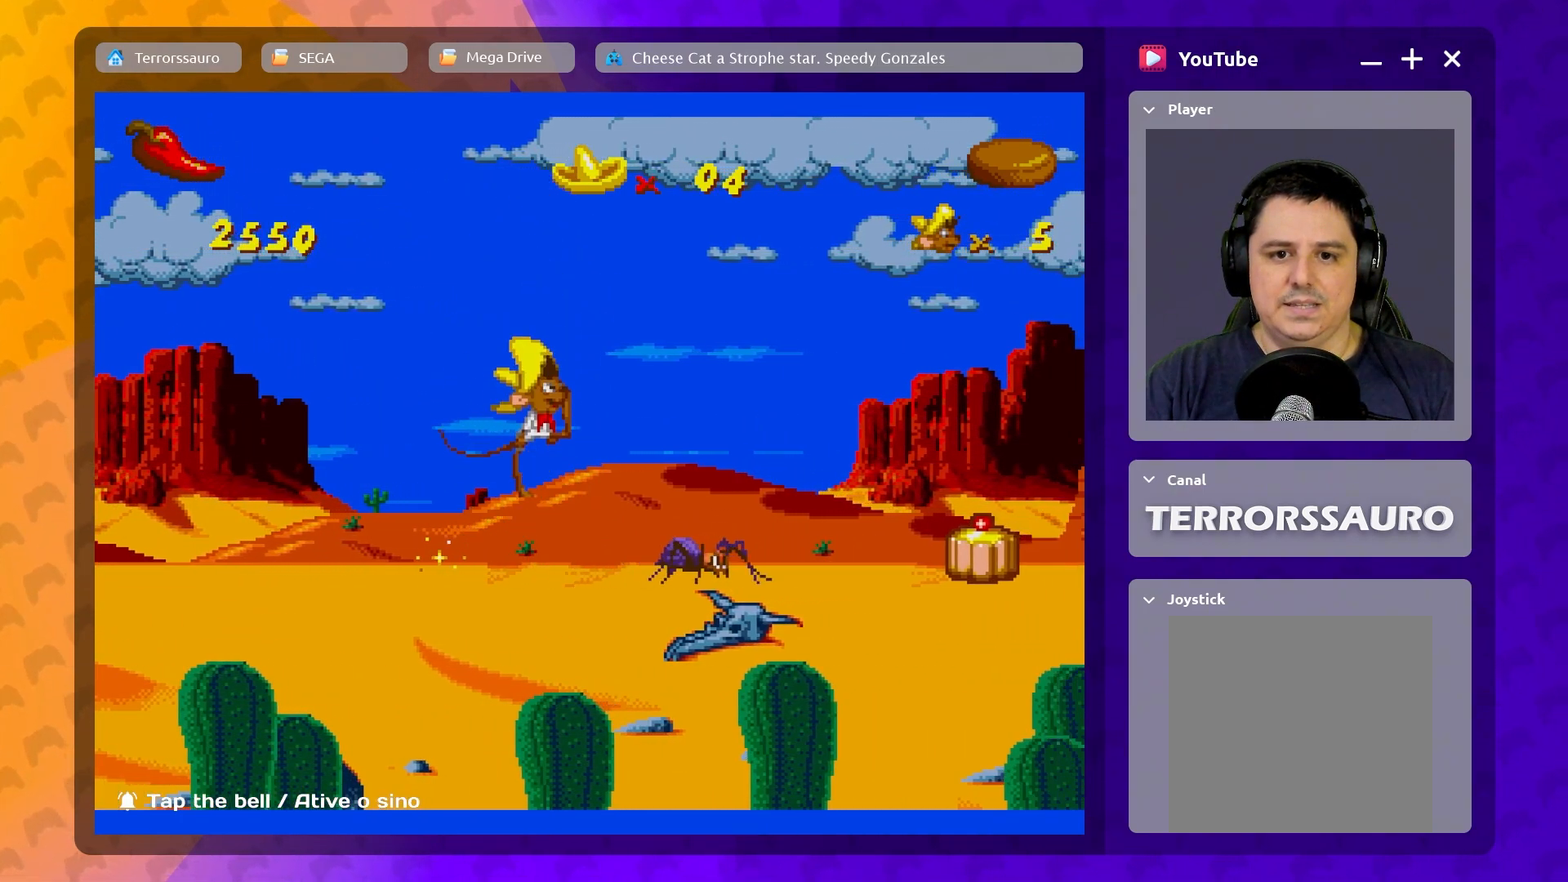
{"buttons": ["B"], "left_stick": "right", "events": [[133, "left_stick", "right"]]}
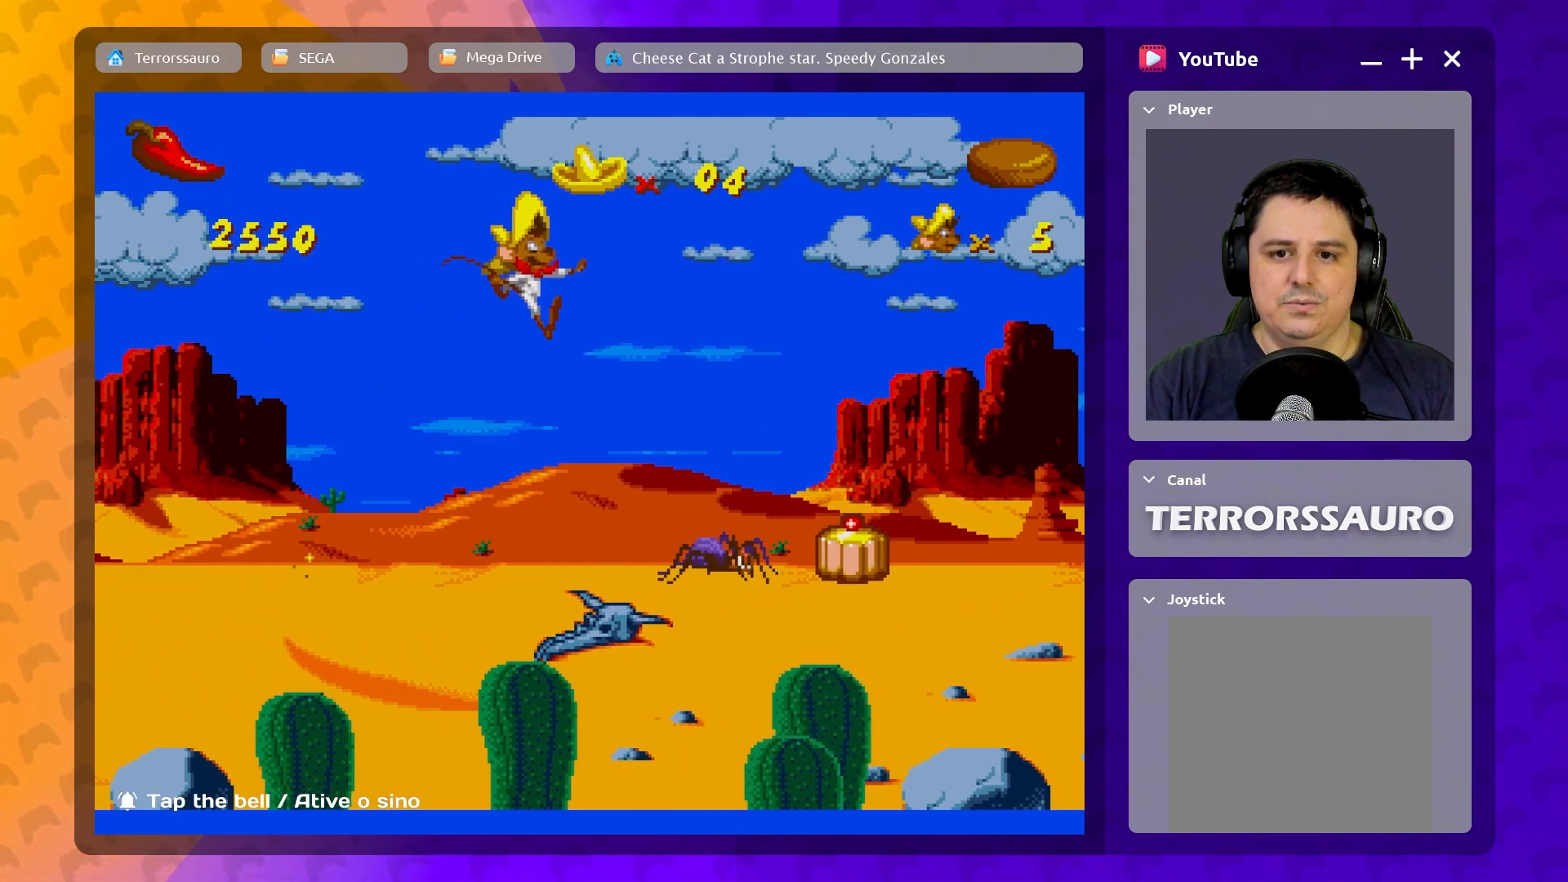
{"buttons": [], "left_stick": "right", "events": [[467, "B", "up"]]}
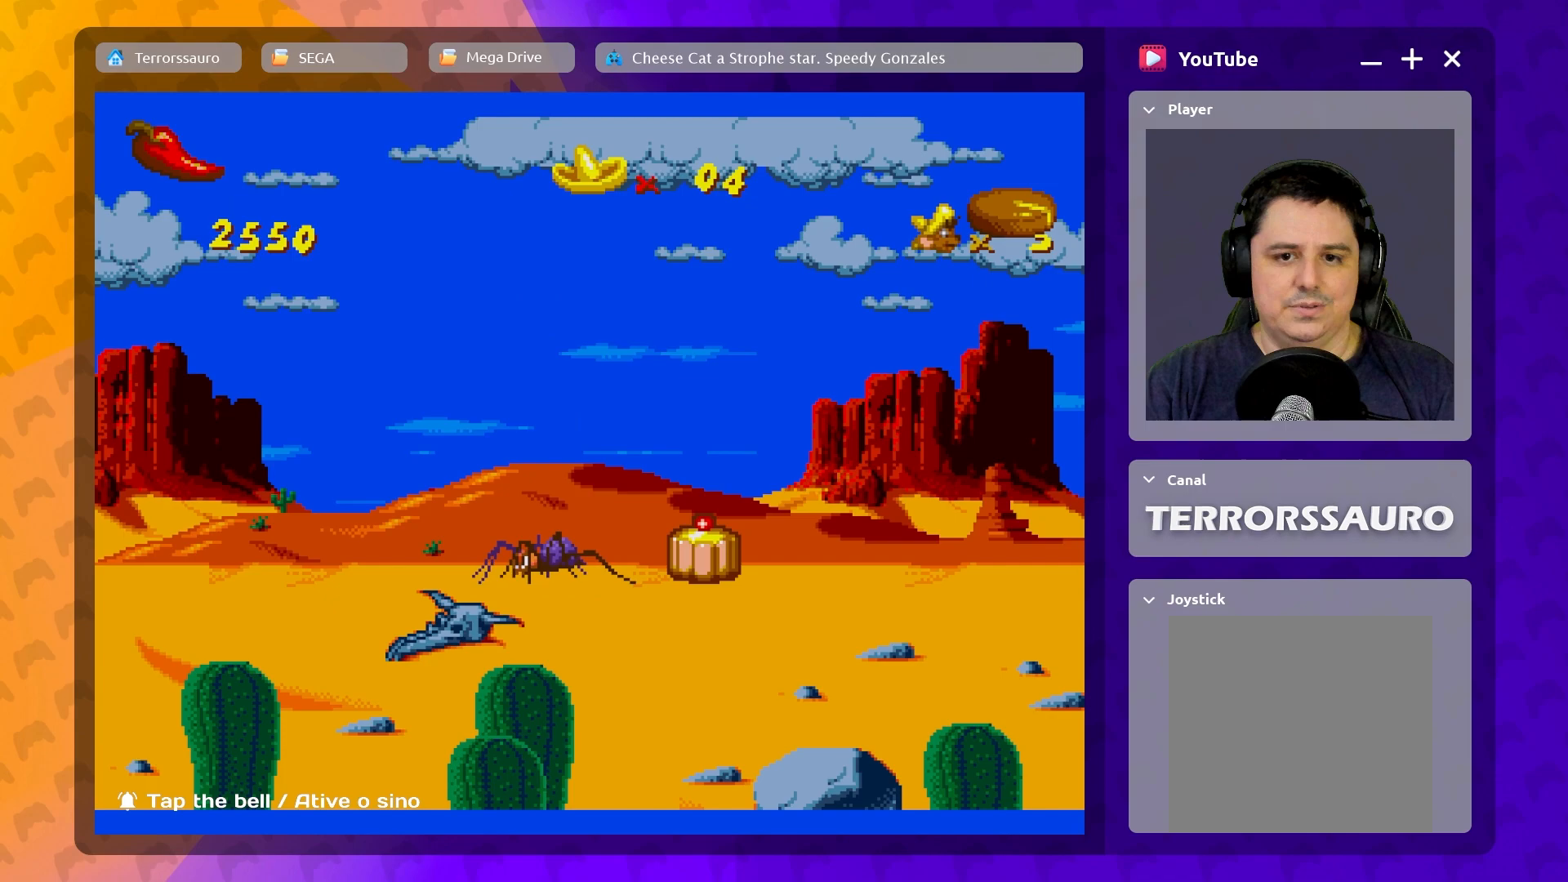
{"buttons": [], "left_stick": "left", "events": [[50, "left_stick", "center"], [283, "left_stick", "left"], [333, "B", "down"], [467, "B", "up"]]}
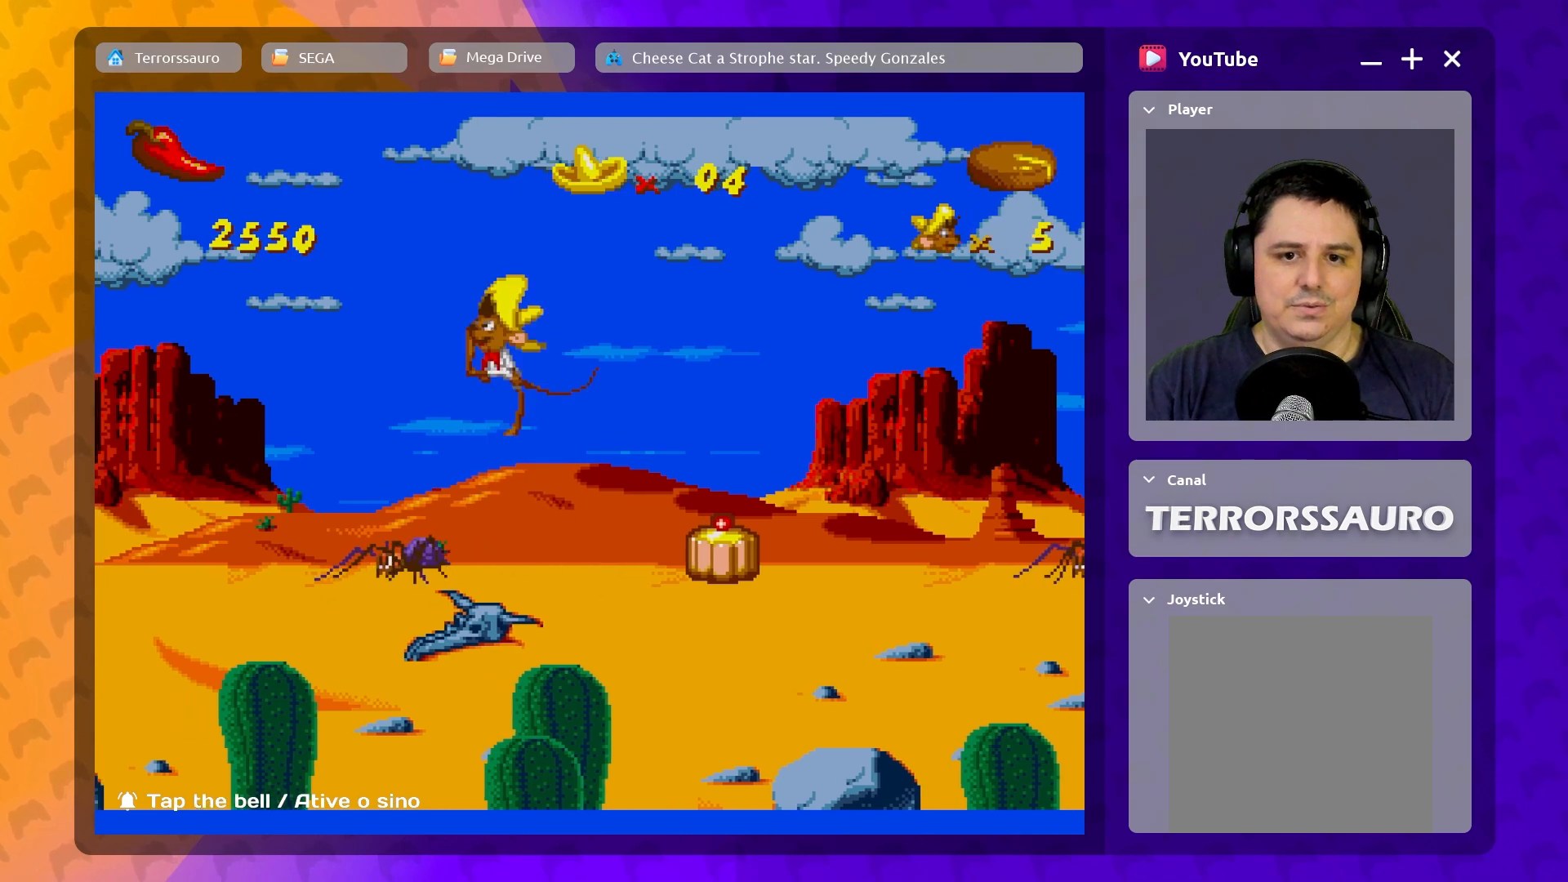
{"buttons": [], "left_stick": "center", "events": [[383, "left_stick", "center"]]}
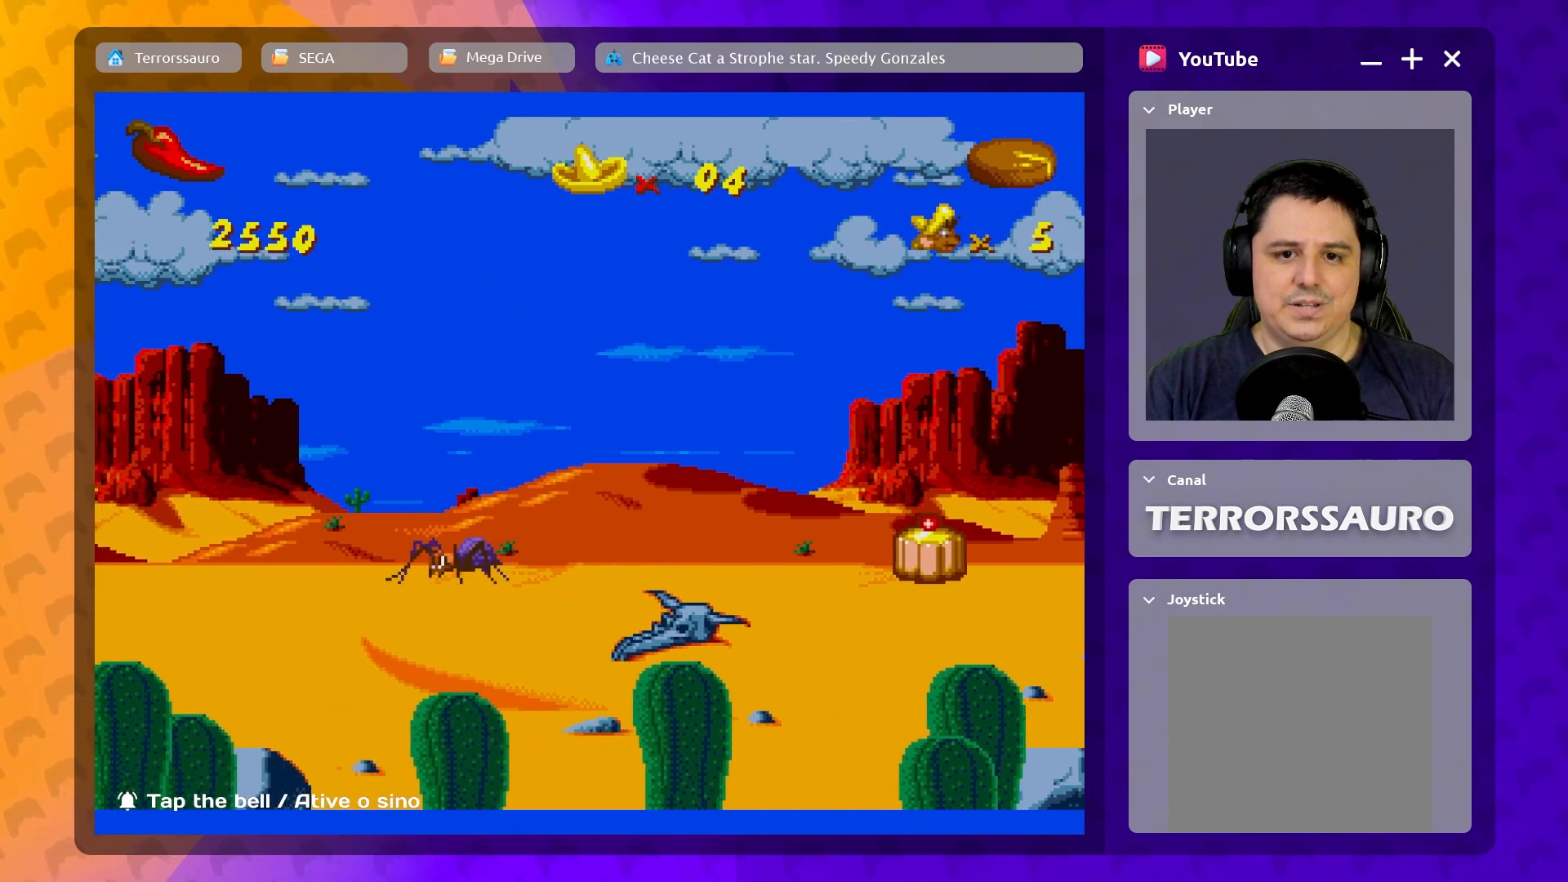
{"buttons": [], "left_stick": "right", "events": [[67, "left_stick", "right"]]}
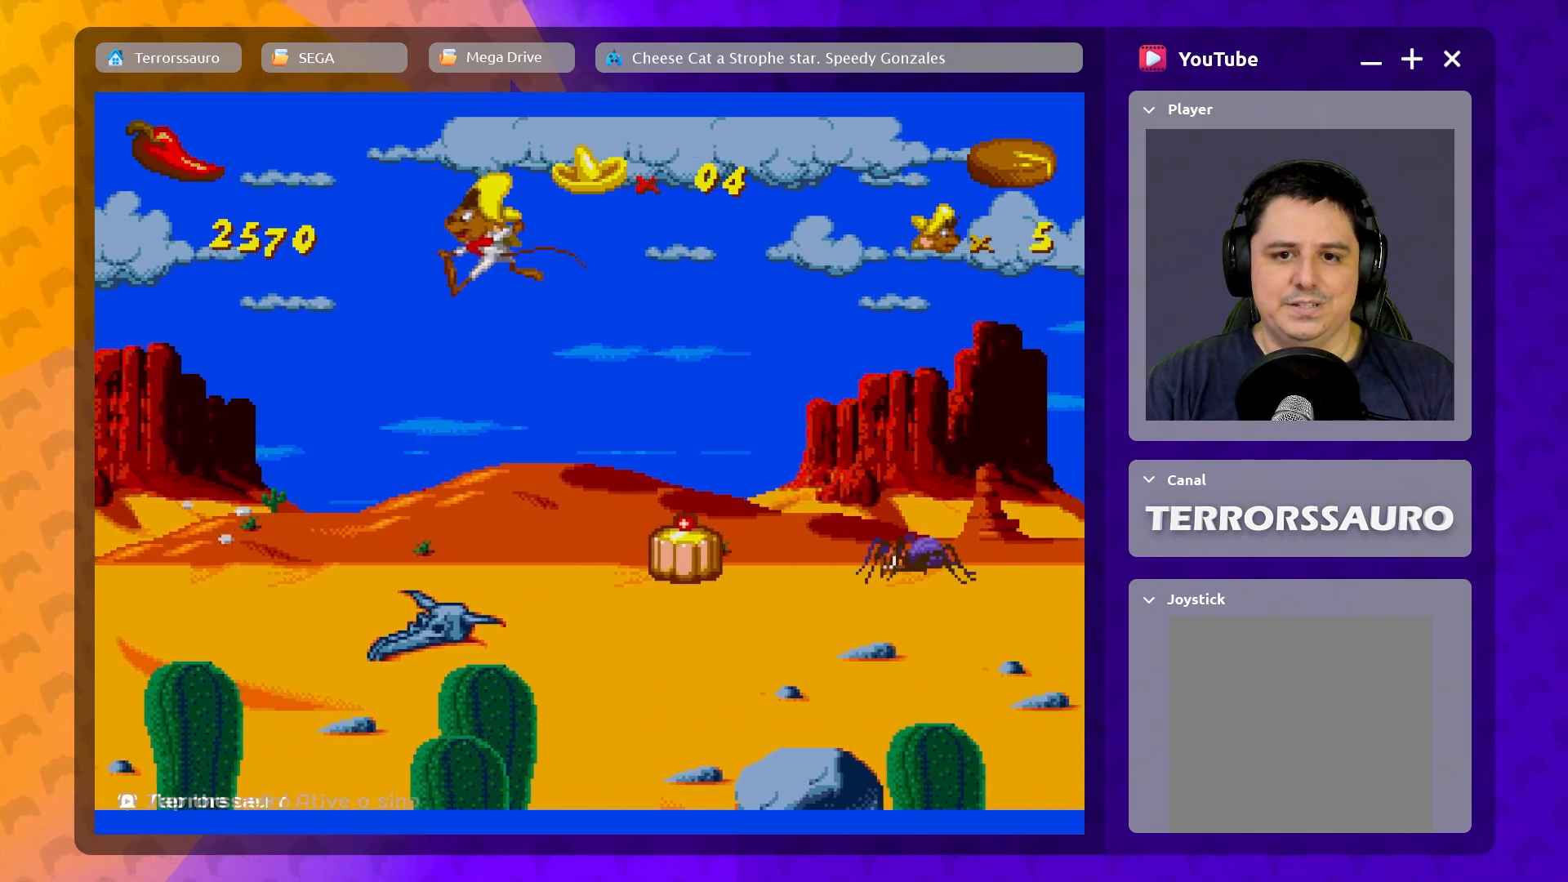
{"buttons": [], "left_stick": "center", "events": [[183, "left_stick", "center"]]}